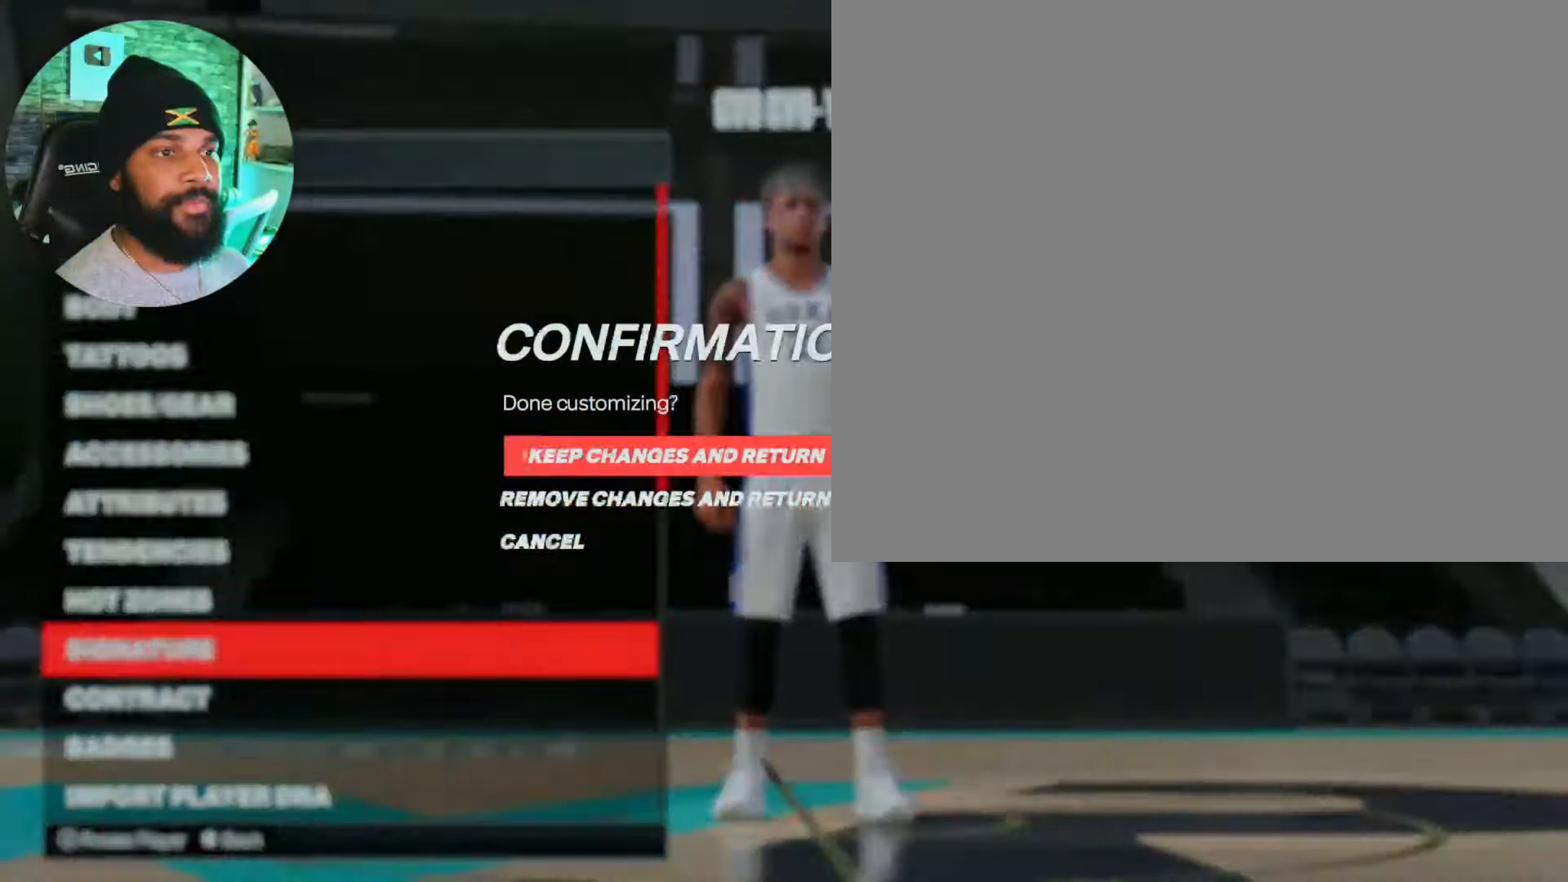
Gameplay with a controller (PlayStation layout); each line is a JSON object with the inputs held at the frame after it. "events" lists button and stick changes between this image and that frame as [ms after this image, input, new state], when the widget could be followed in between. Not read: L3 R3.
{"buttons": [], "left_stick": "center", "right_stick": "center", "events": [[50, "DPAD_DOWN", "up"], [183, "CROSS", "down"], [350, "CROSS", "up"]]}
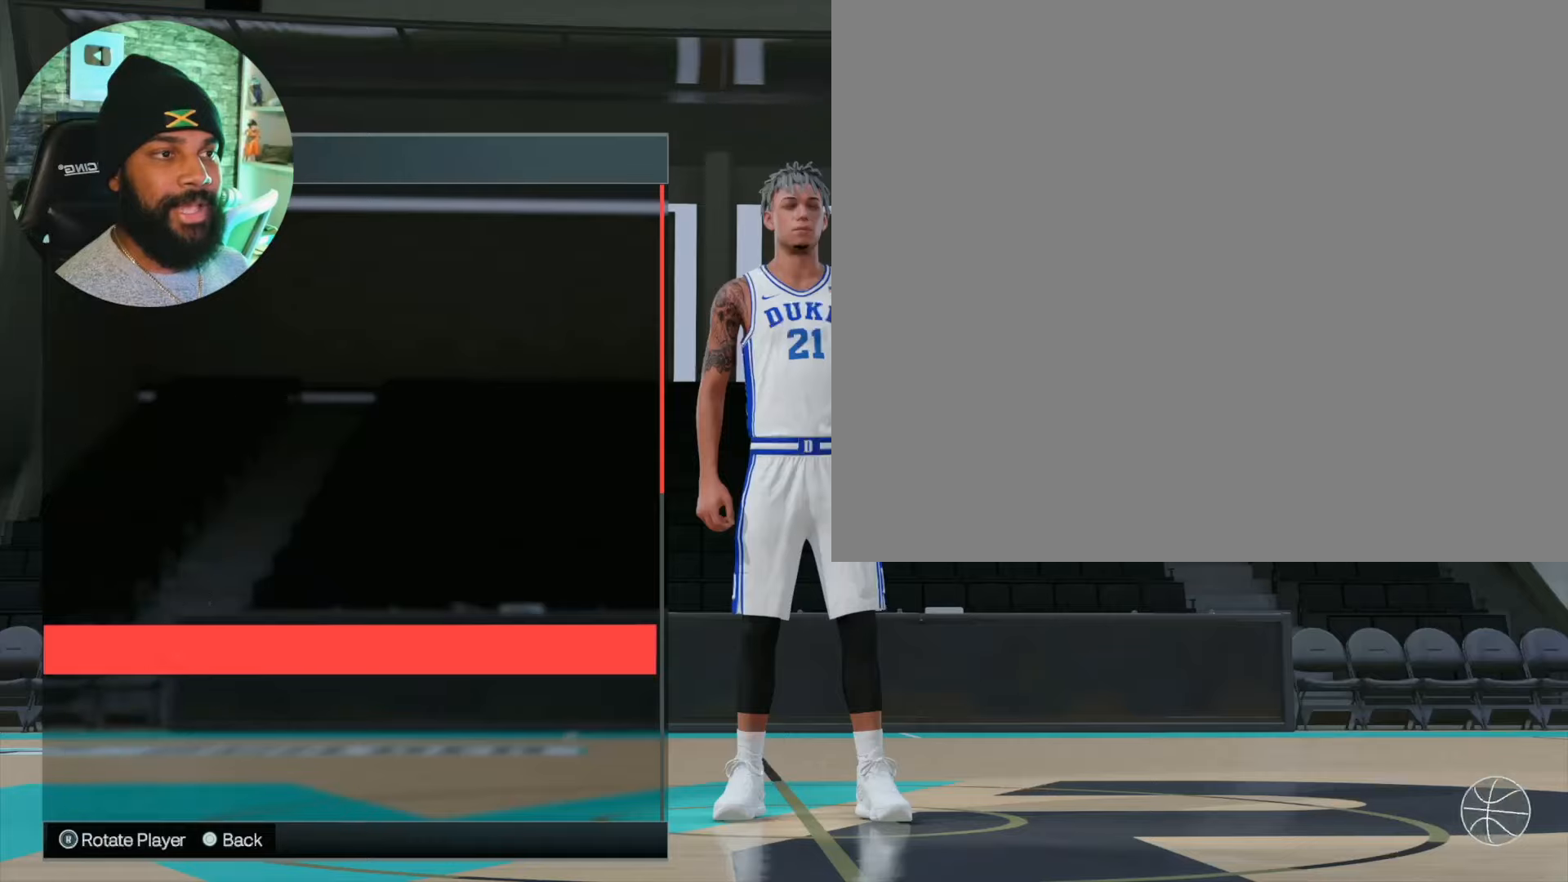
{"buttons": [], "left_stick": "center", "right_stick": "center", "events": []}
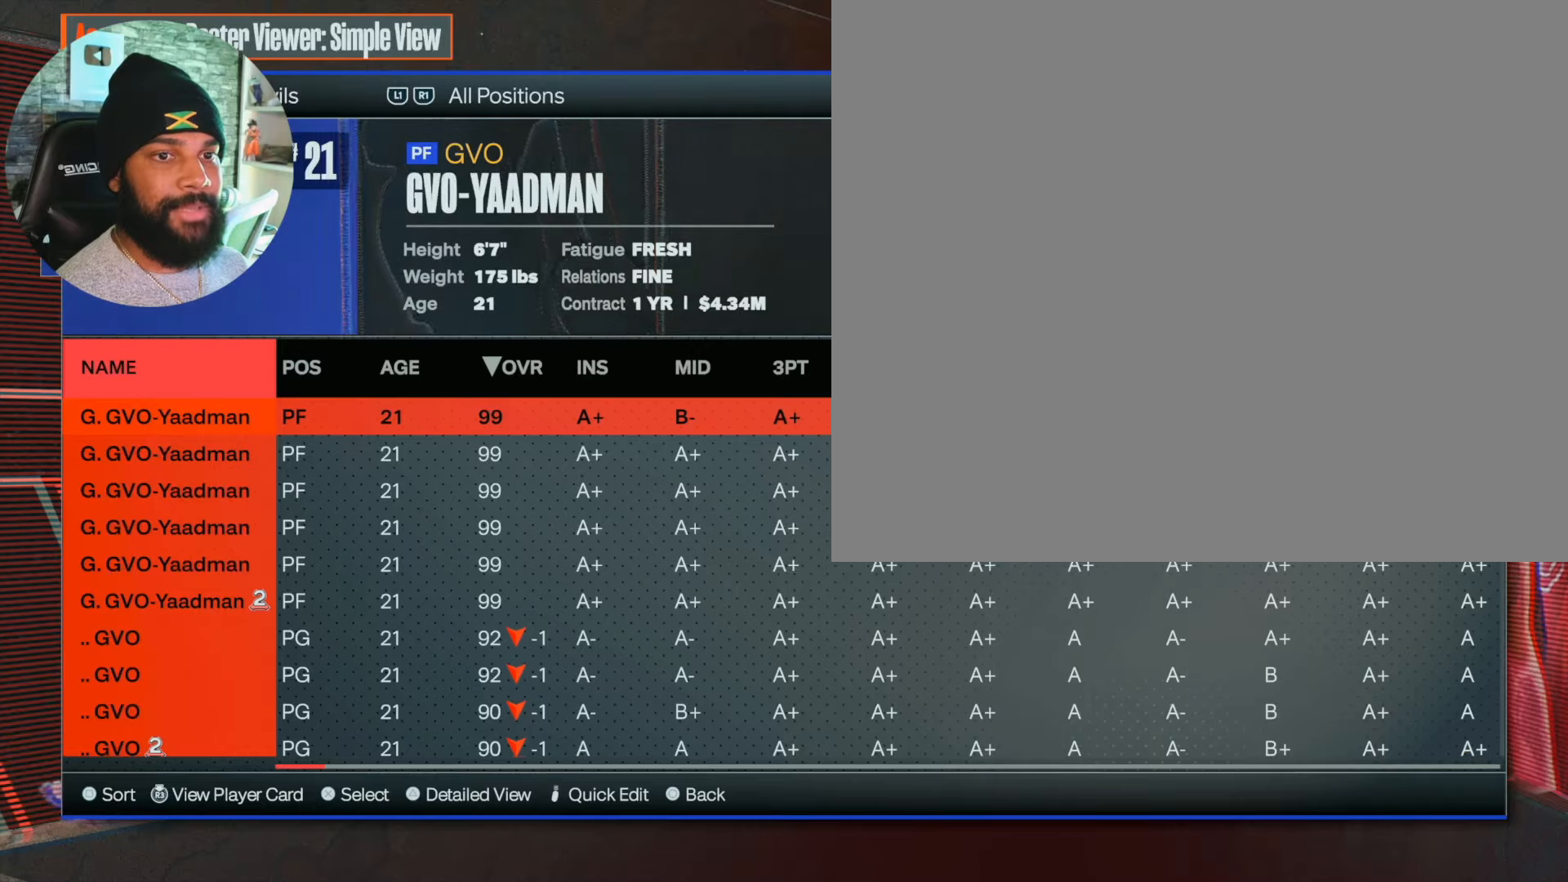
{"buttons": [], "left_stick": "center", "right_stick": "center", "events": [[50, "CIRCLE", "down"], [183, "CIRCLE", "up"]]}
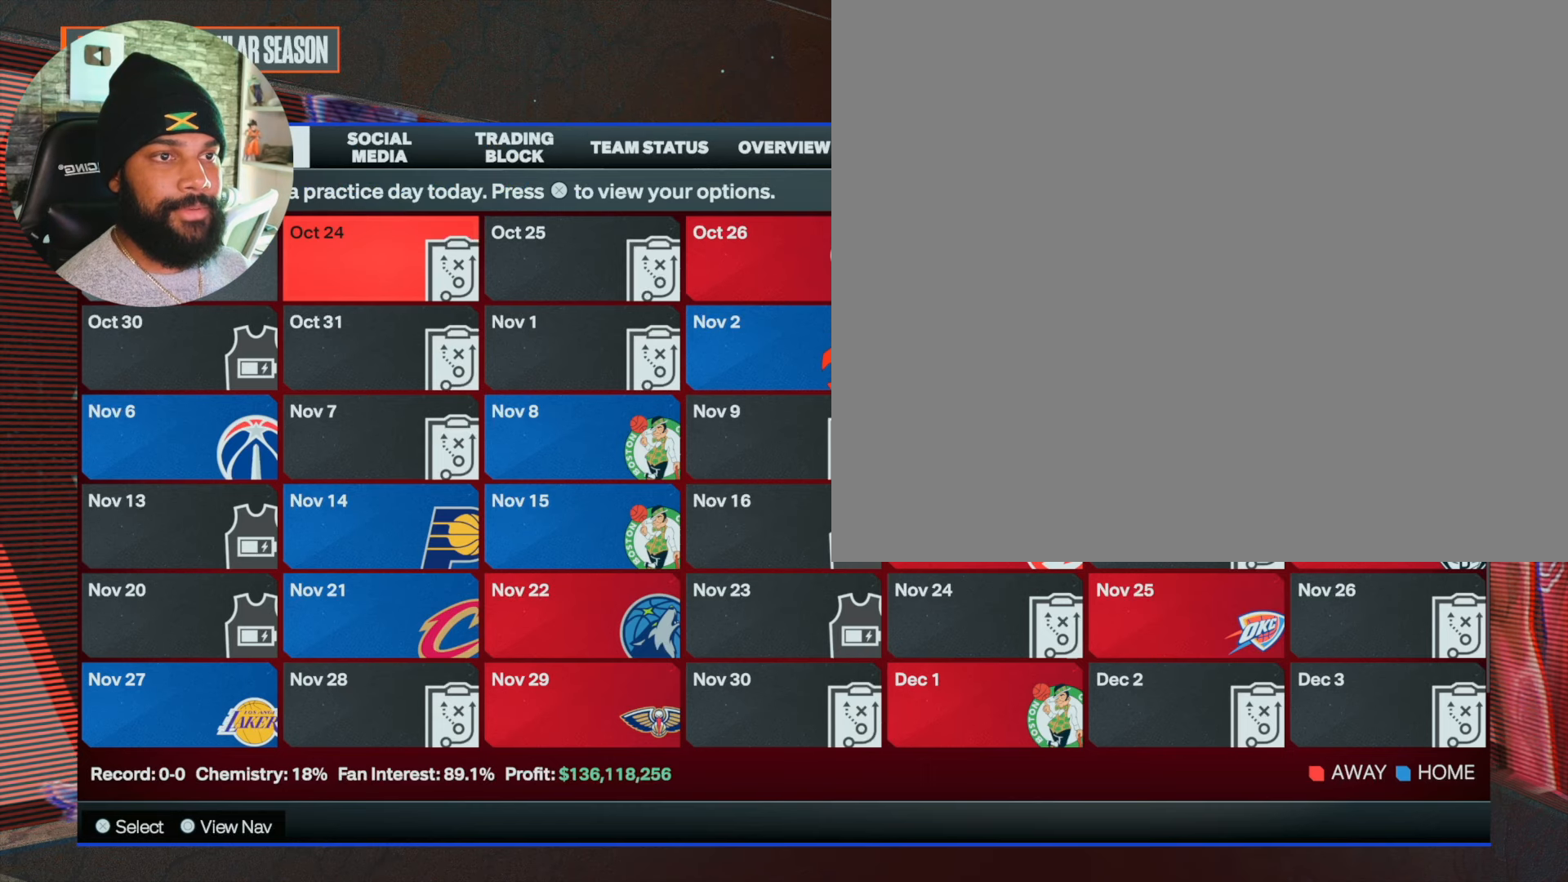
{"buttons": ["DPAD_DOWN"], "left_stick": "center", "right_stick": "center", "events": [[117, "CIRCLE", "down"], [267, "CIRCLE", "up"], [450, "DPAD_DOWN", "down"]]}
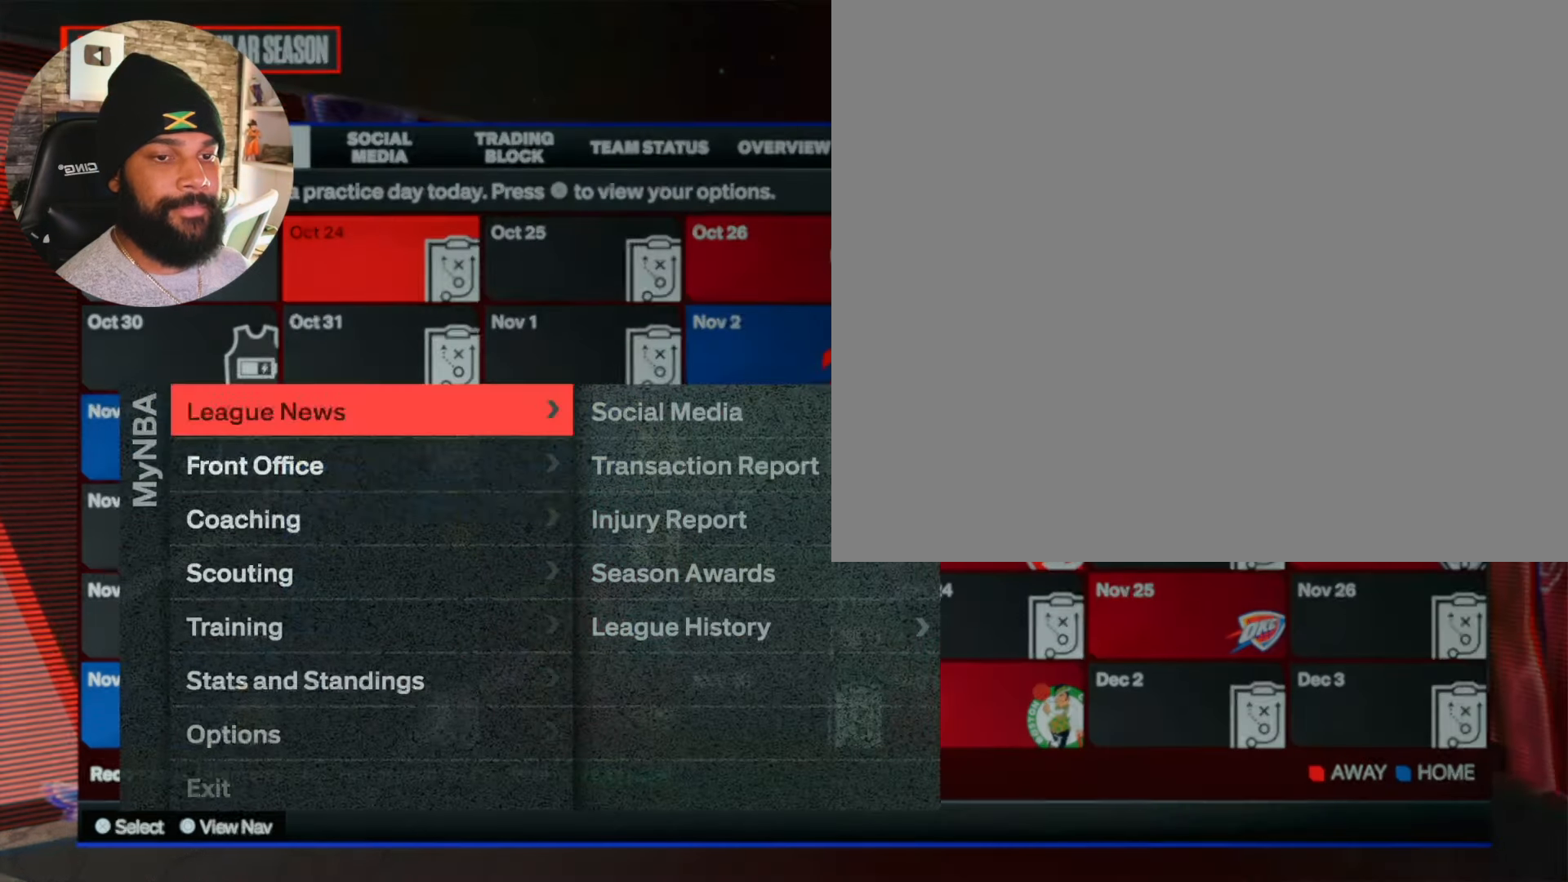
{"buttons": [], "left_stick": "center", "right_stick": "center", "events": [[50, "DPAD_DOWN", "up"], [117, "DPAD_DOWN", "down"], [217, "DPAD_DOWN", "up"], [367, "DPAD_RIGHT", "down"], [500, "DPAD_RIGHT", "up"]]}
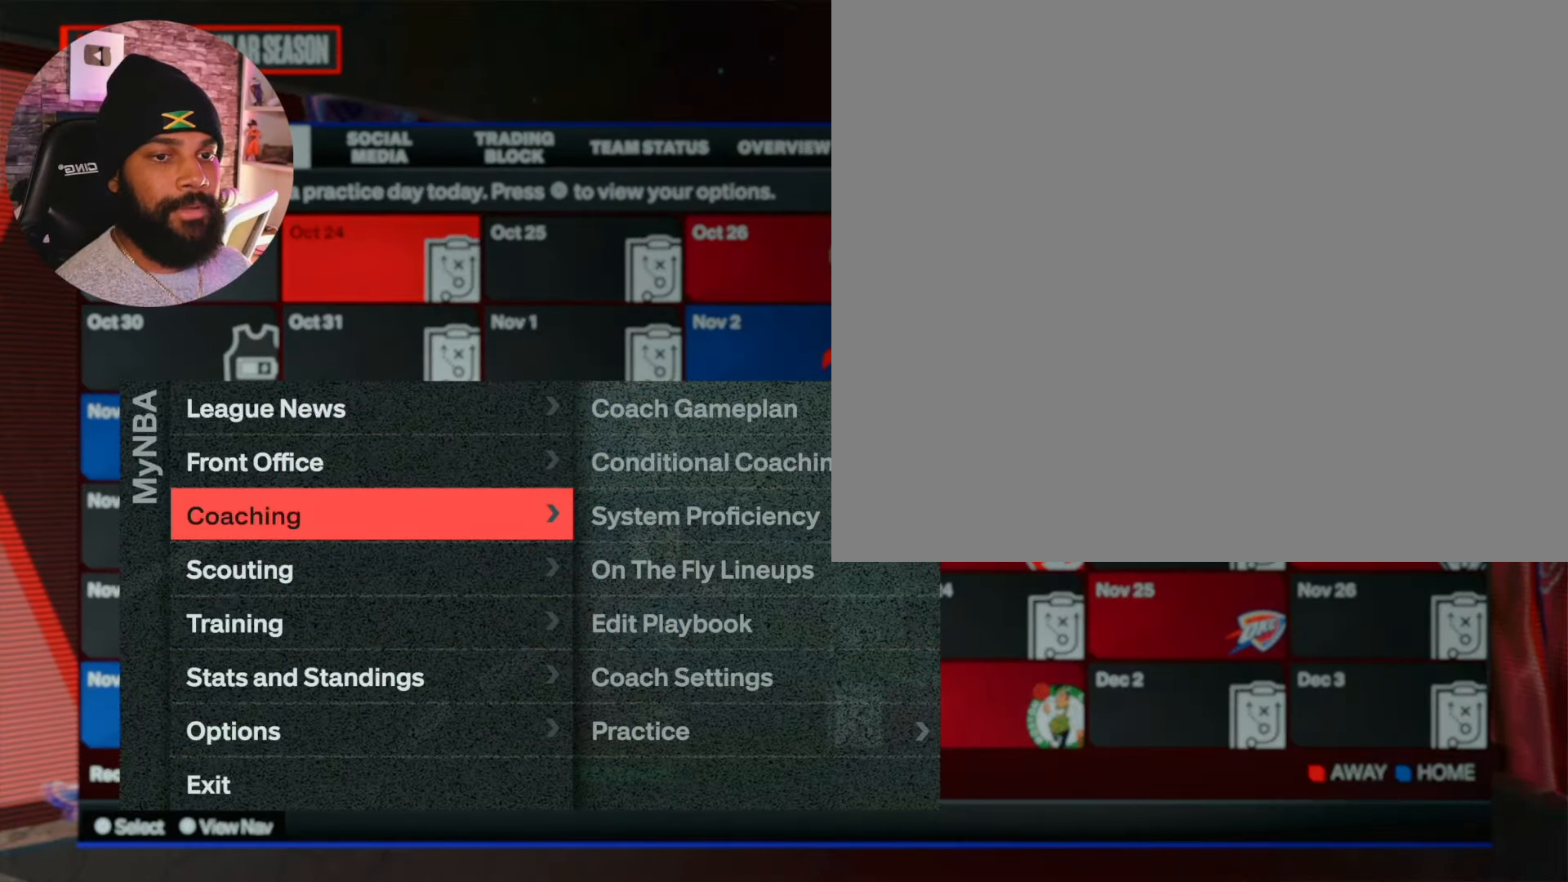
{"buttons": [], "left_stick": "center", "right_stick": "center", "events": [[117, "DPAD_UP", "down"], [217, "DPAD_UP", "up"], [350, "DPAD_RIGHT", "down"], [500, "DPAD_RIGHT", "up"]]}
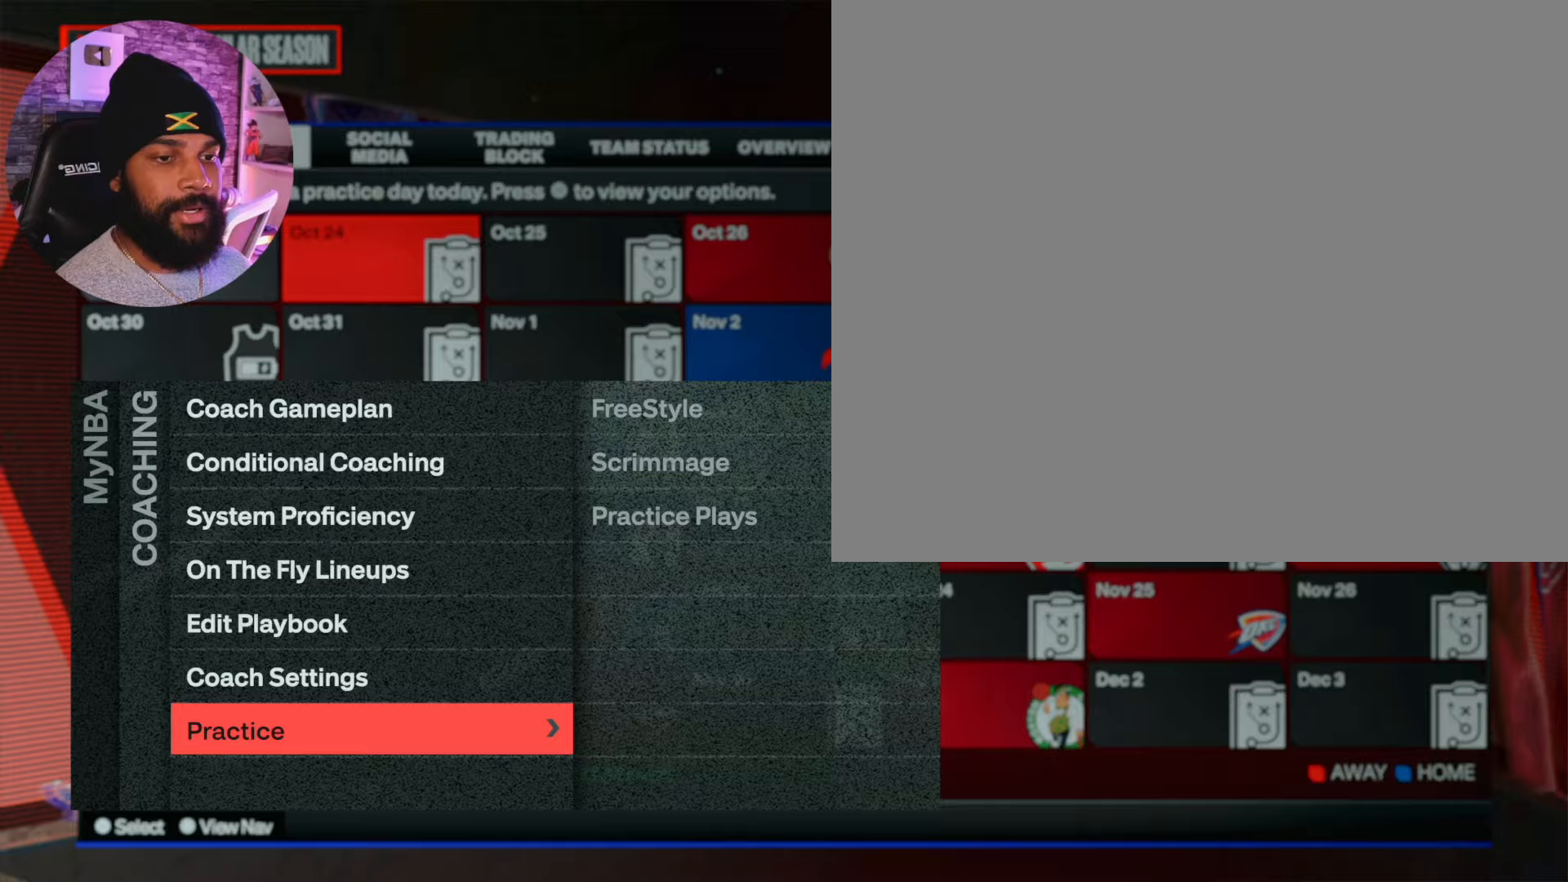
{"buttons": [], "left_stick": "center", "right_stick": "center", "events": [[217, "CROSS", "down"], [367, "CROSS", "up"]]}
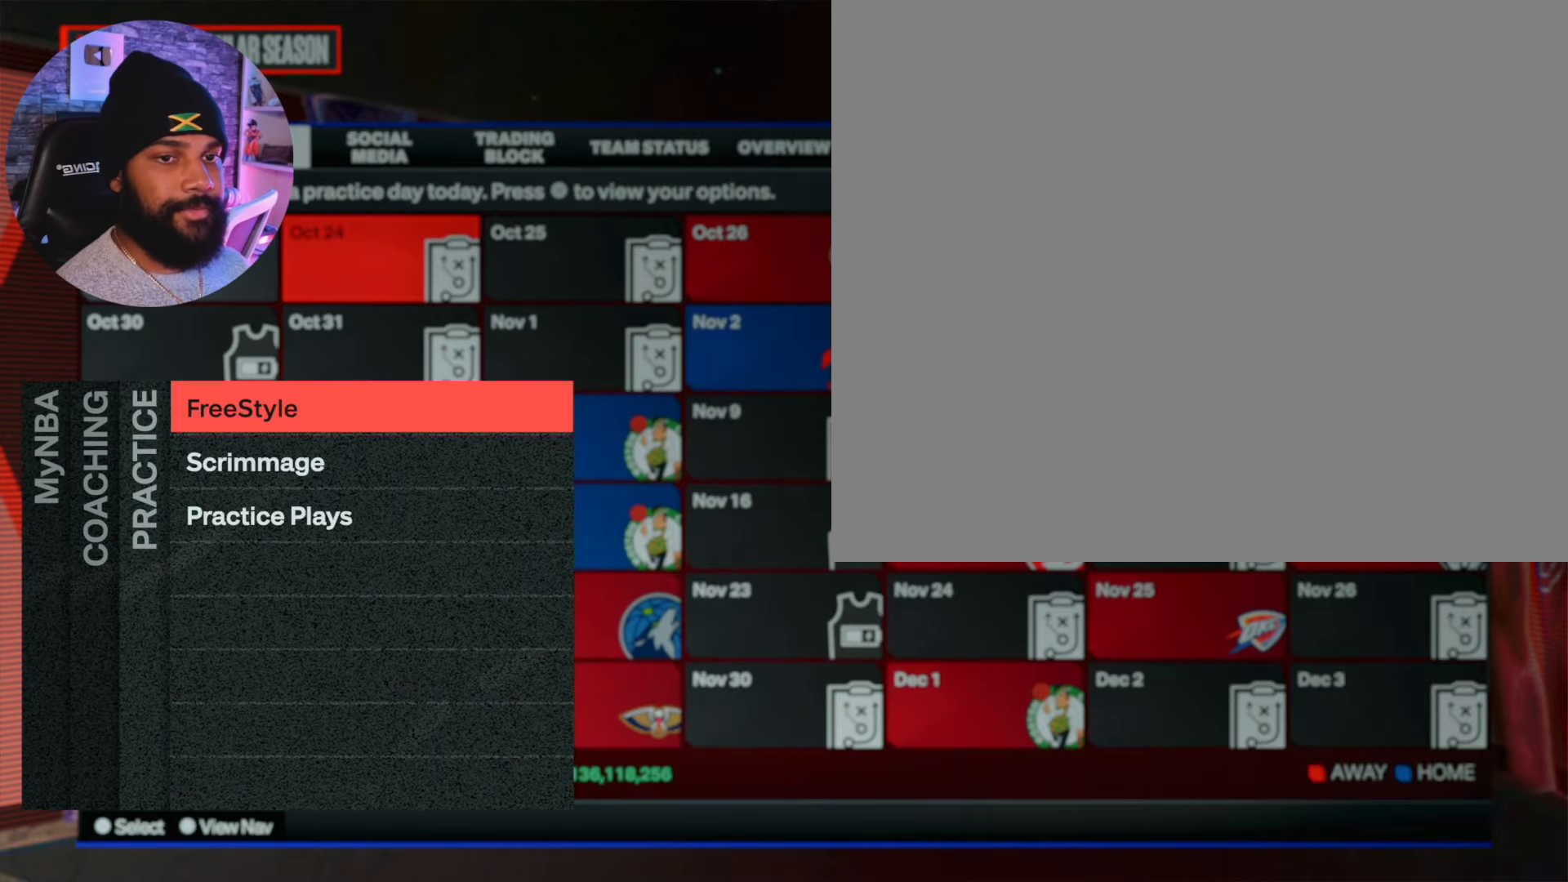
{"buttons": [], "left_stick": "center", "right_stick": "center", "events": []}
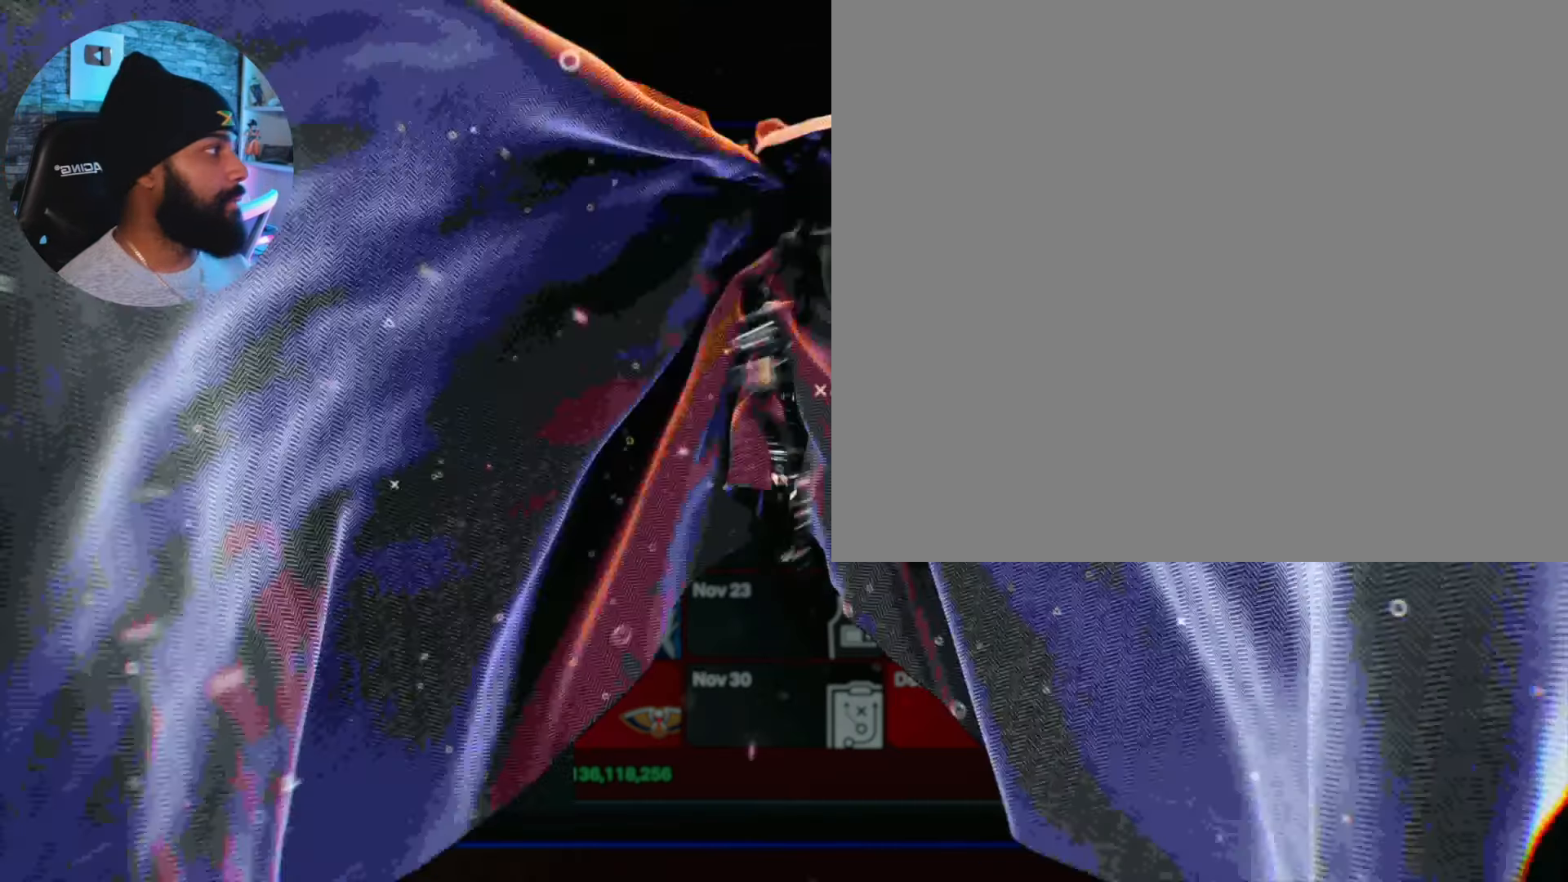
{"buttons": [], "left_stick": "center", "right_stick": "center", "events": []}
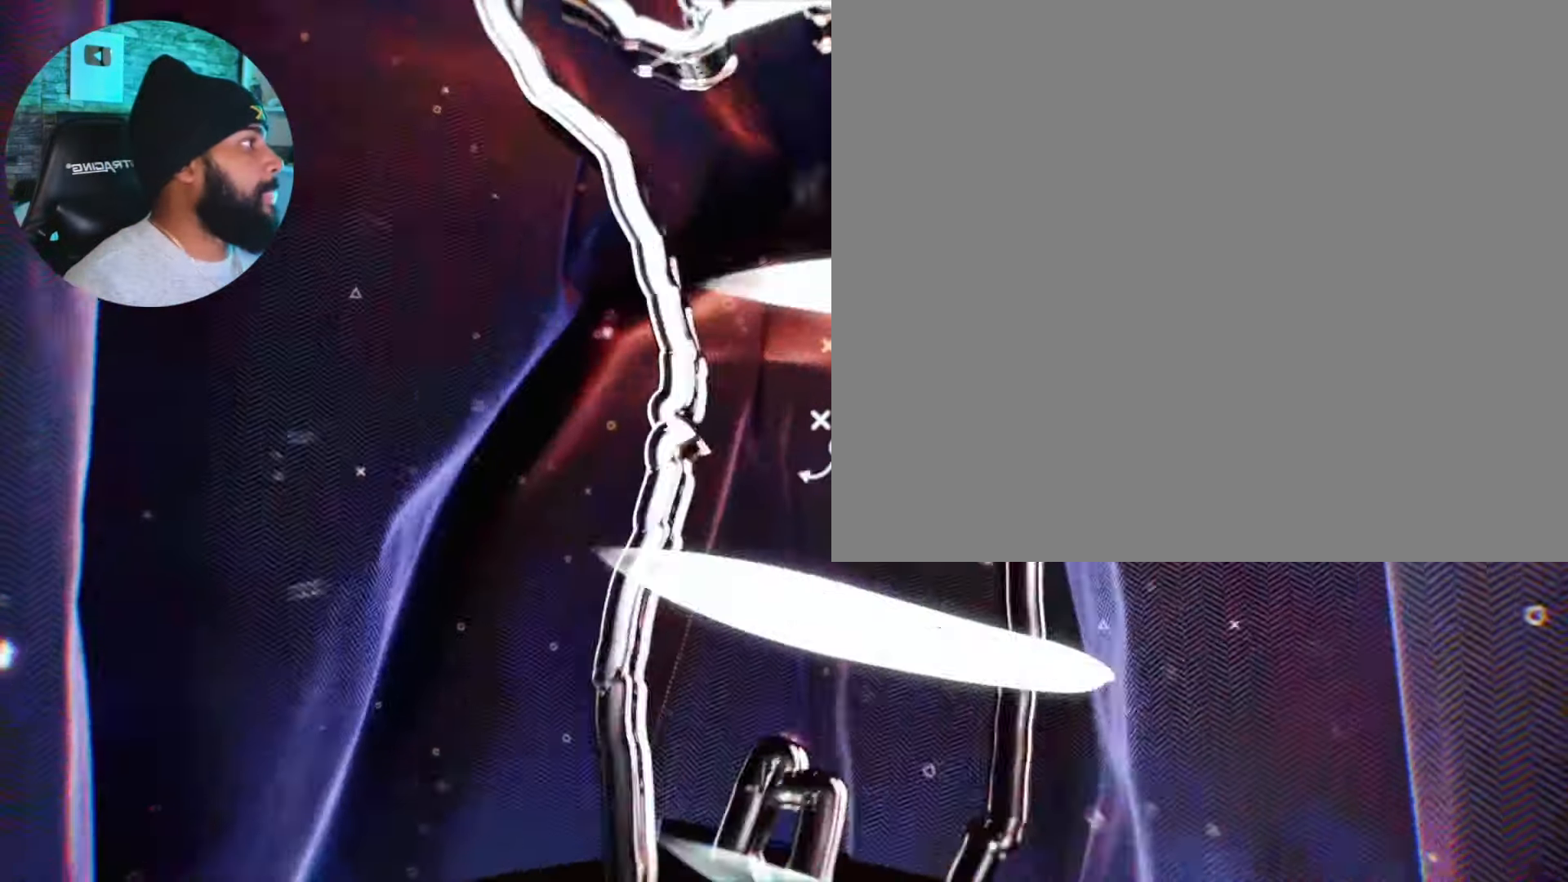
{"buttons": [], "left_stick": "center", "right_stick": "center", "events": []}
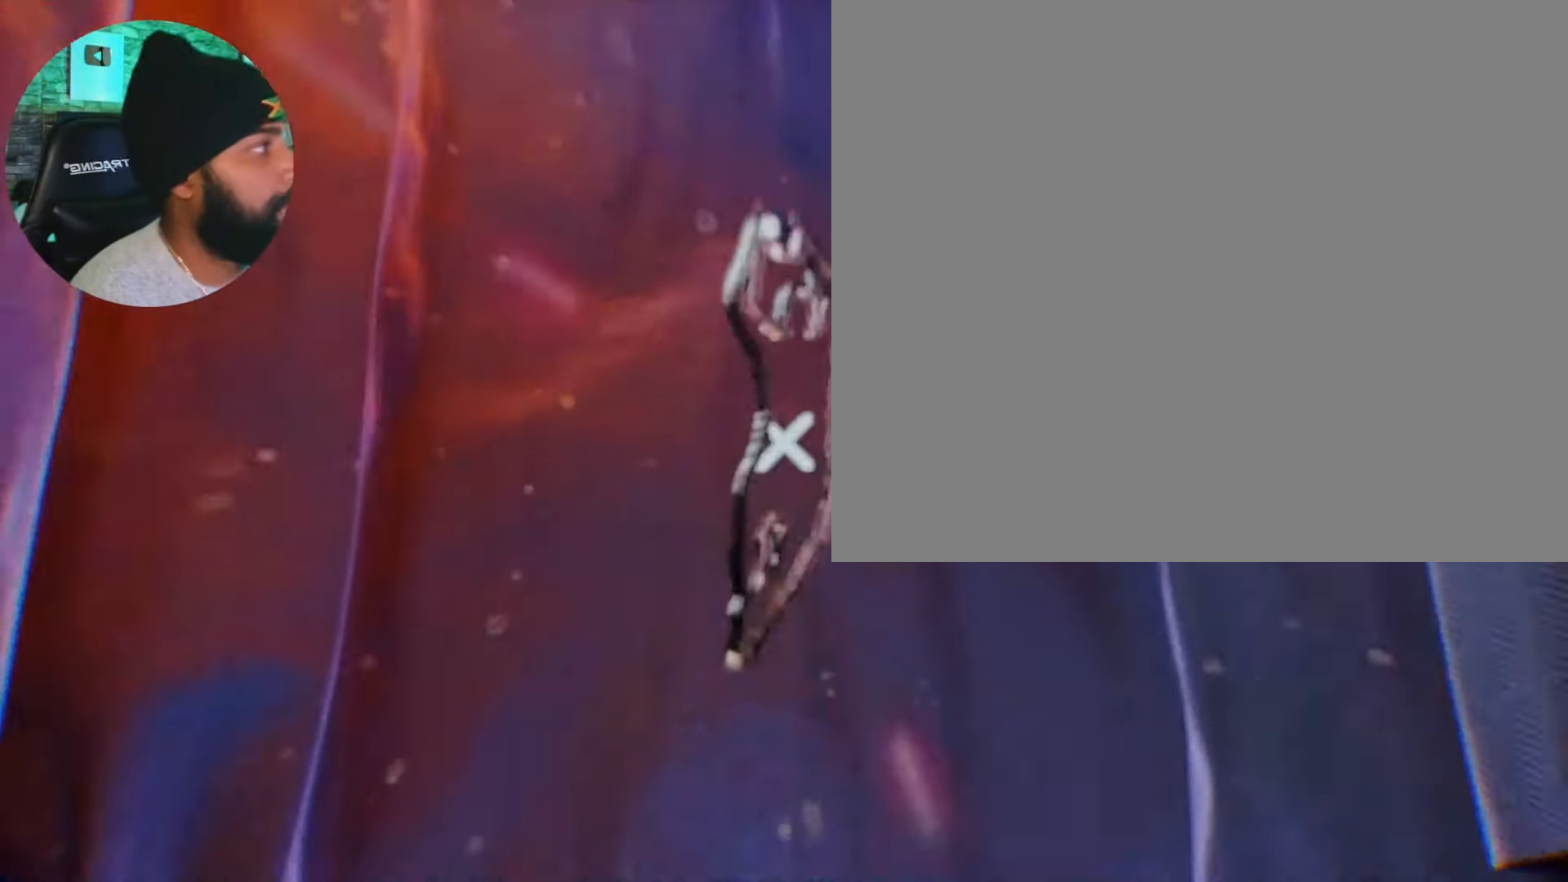
{"buttons": ["L1"], "left_stick": "center", "right_stick": "center", "events": [[467, "L1", "down"]]}
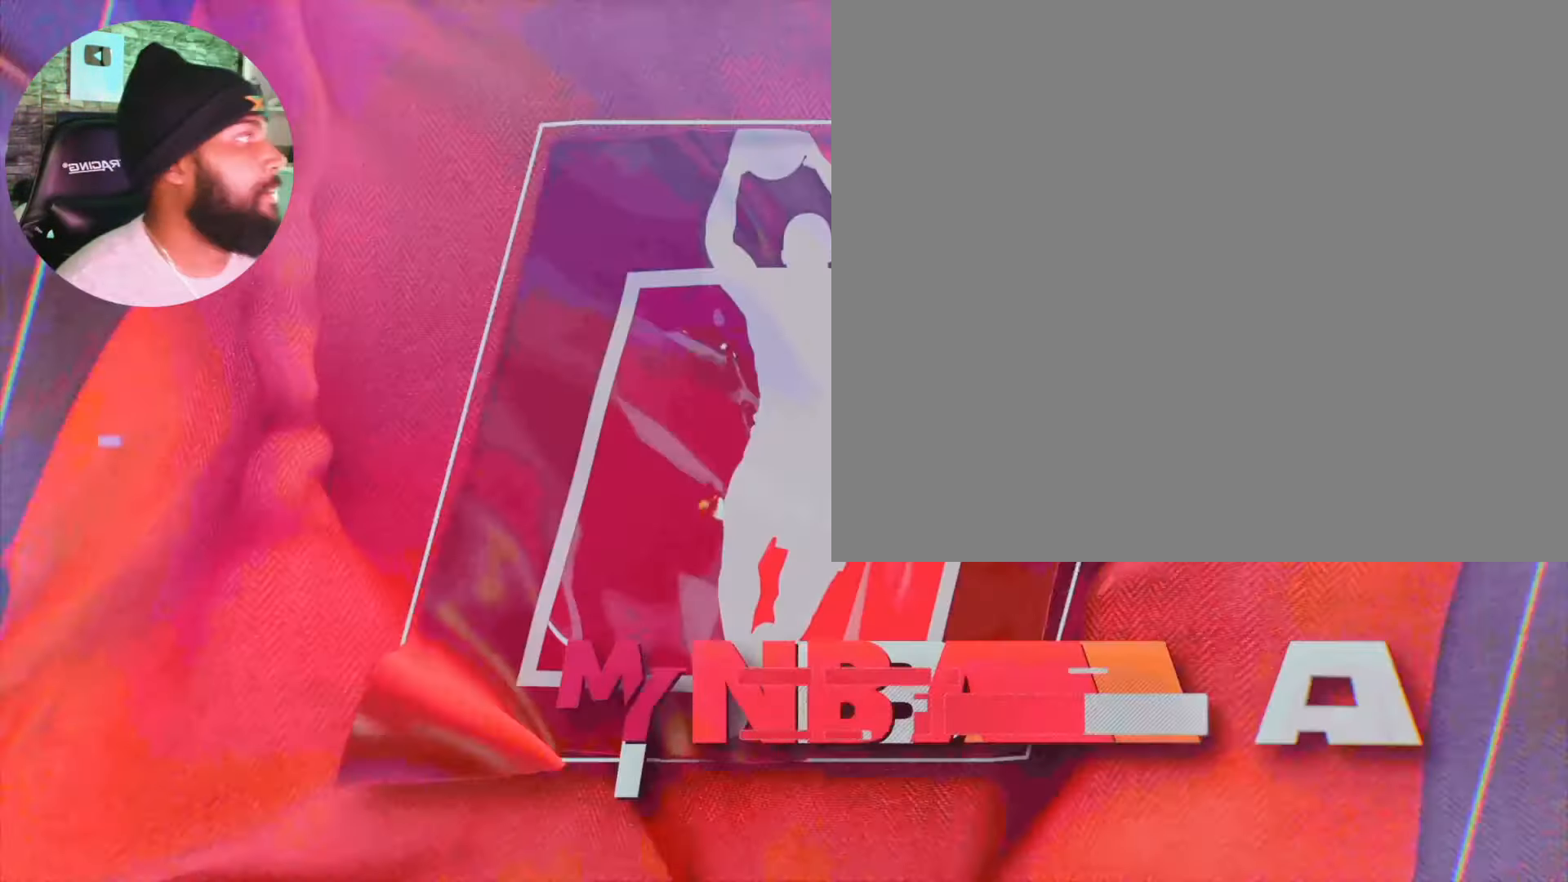
{"buttons": [], "left_stick": "center", "right_stick": "center", "events": [[167, "L1", "up"]]}
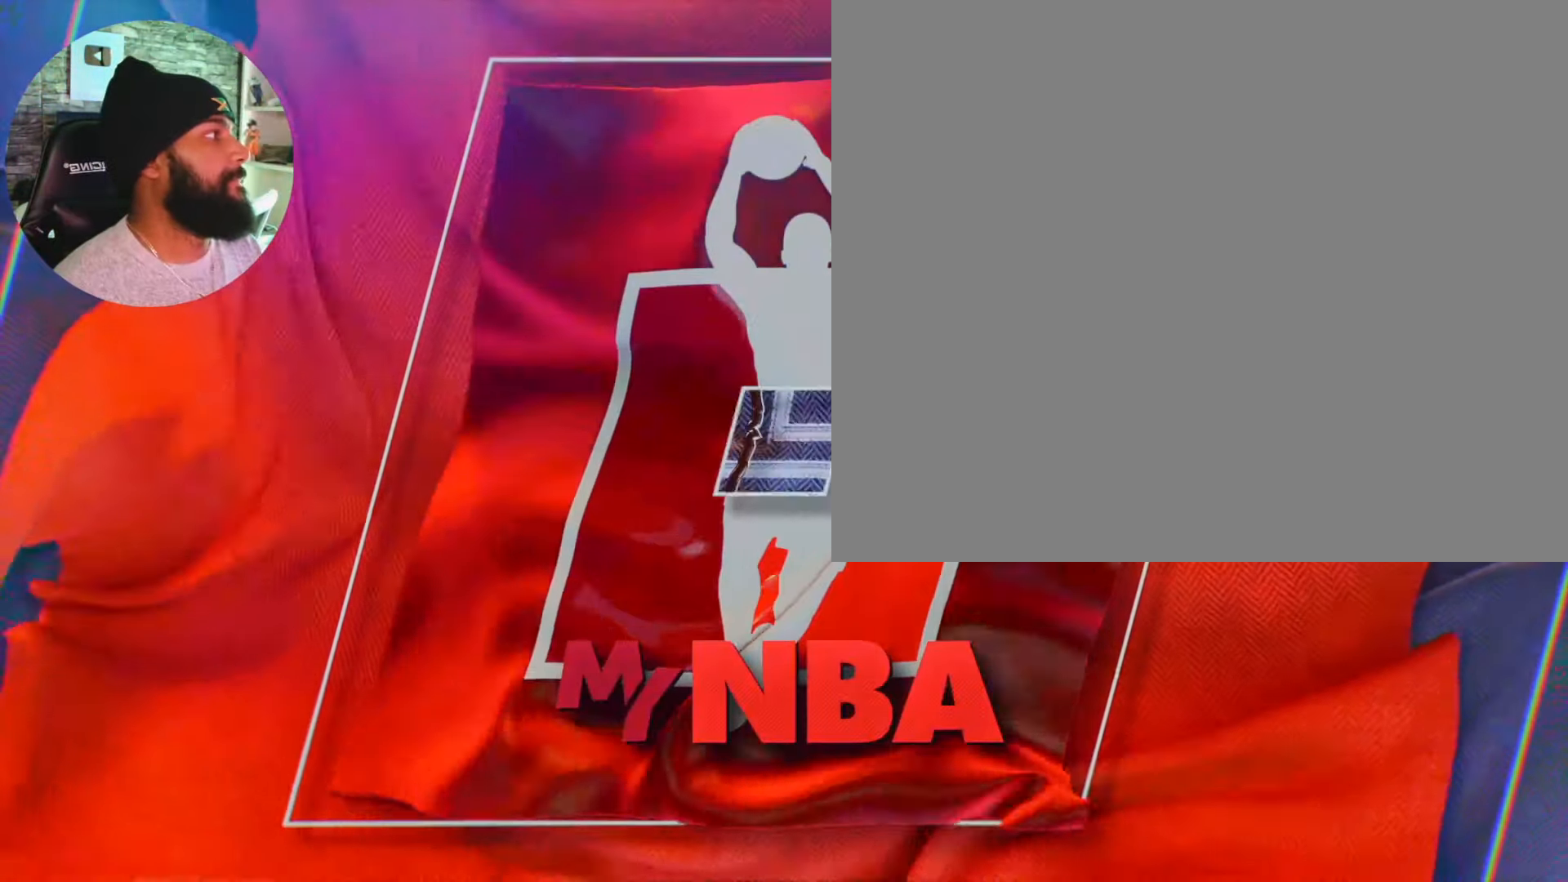
{"buttons": [], "left_stick": "center", "right_stick": "center", "events": []}
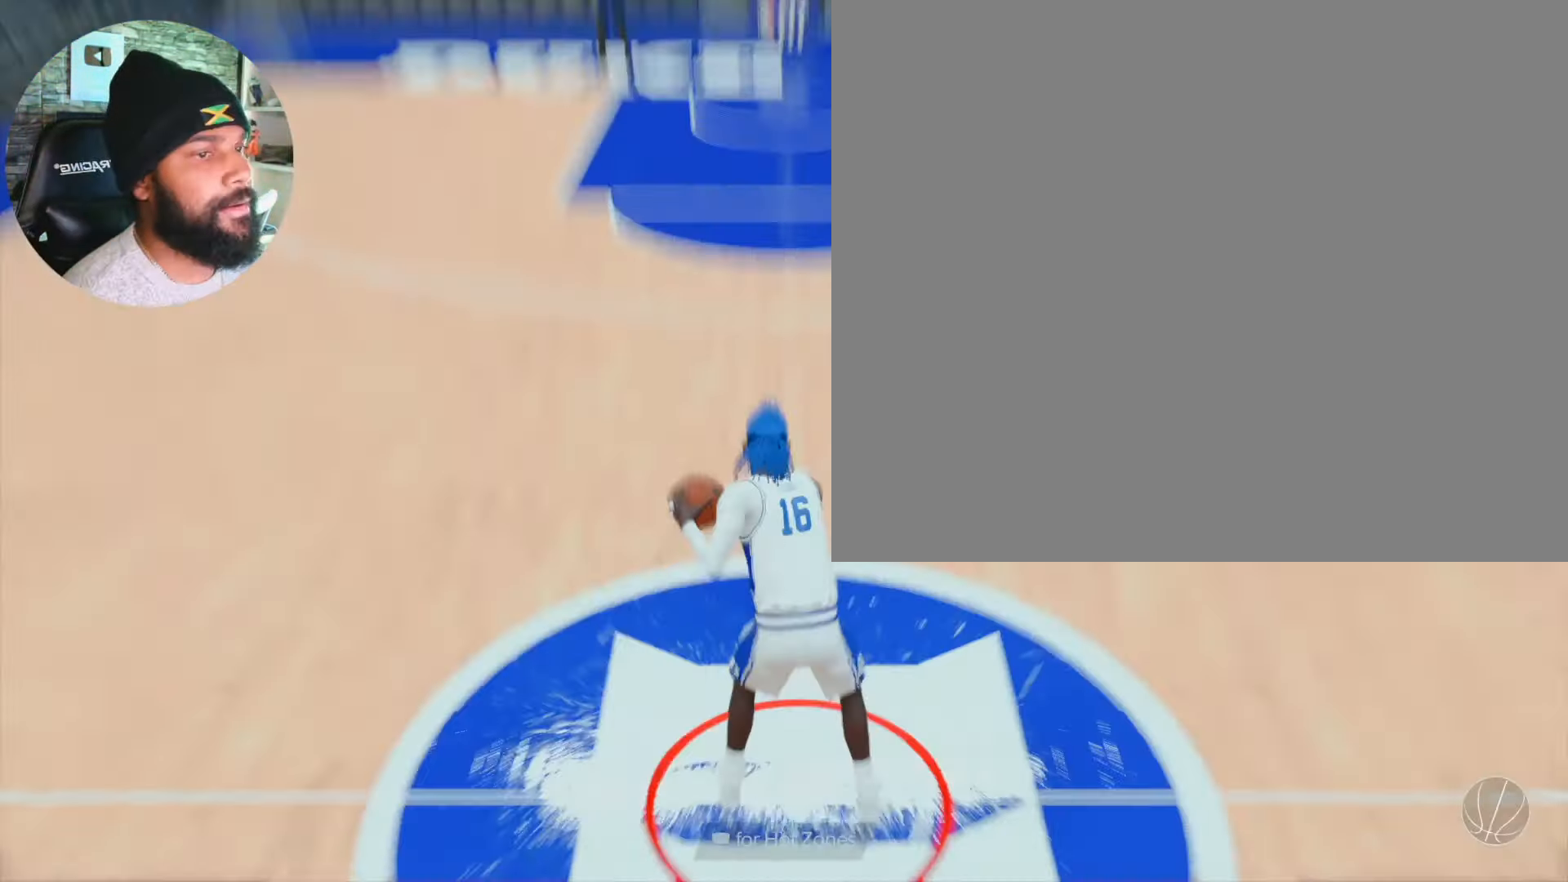
{"buttons": [], "left_stick": "center", "right_stick": "center", "events": []}
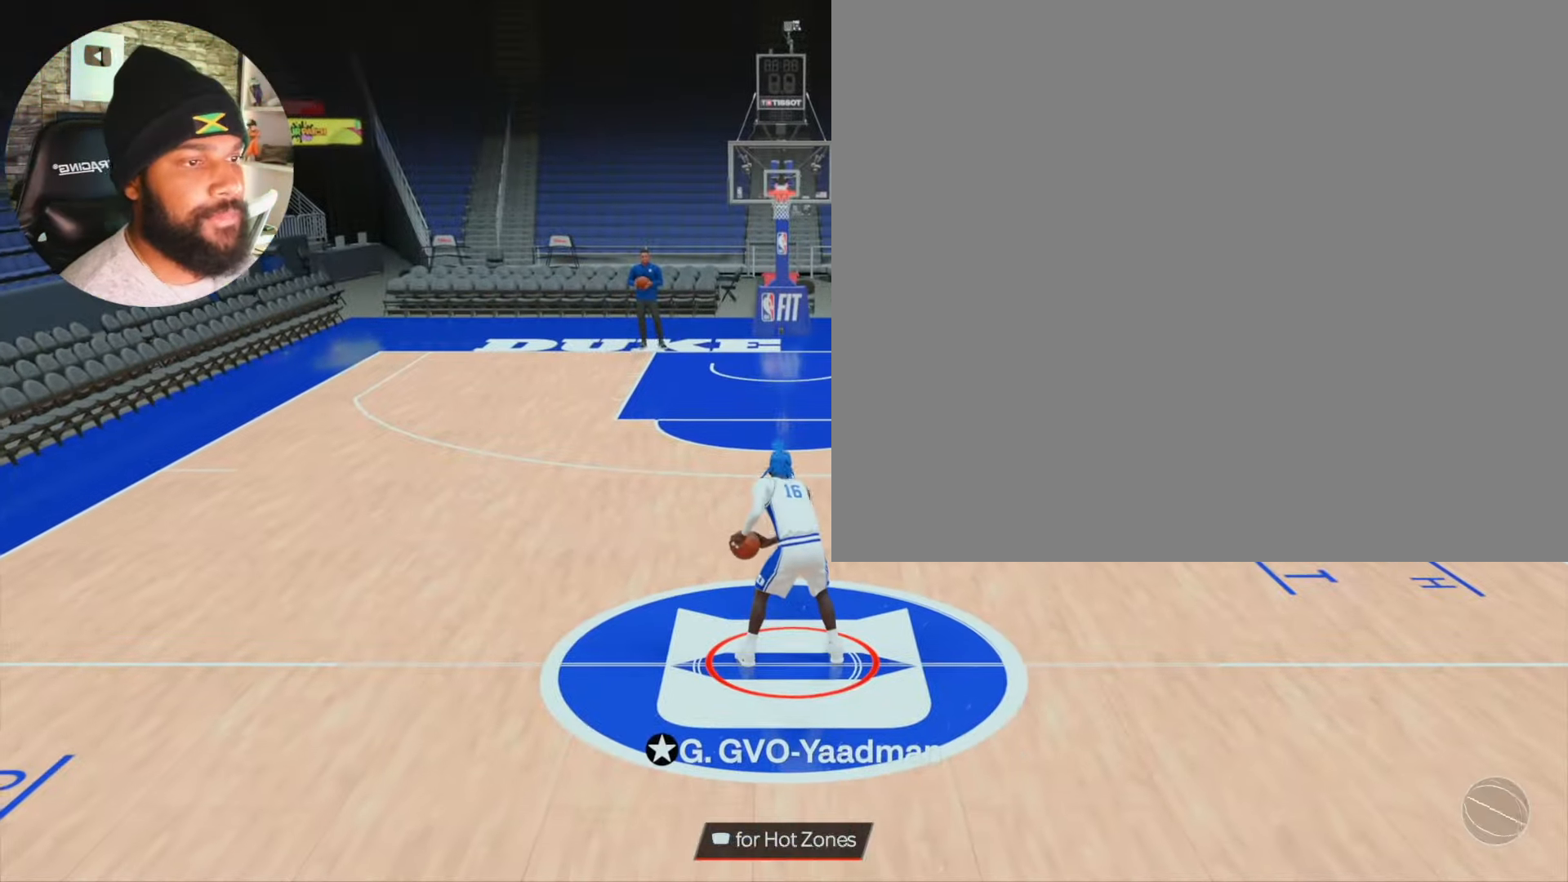
{"buttons": ["START"], "left_stick": "center", "right_stick": "center", "events": [[317, "START", "down"]]}
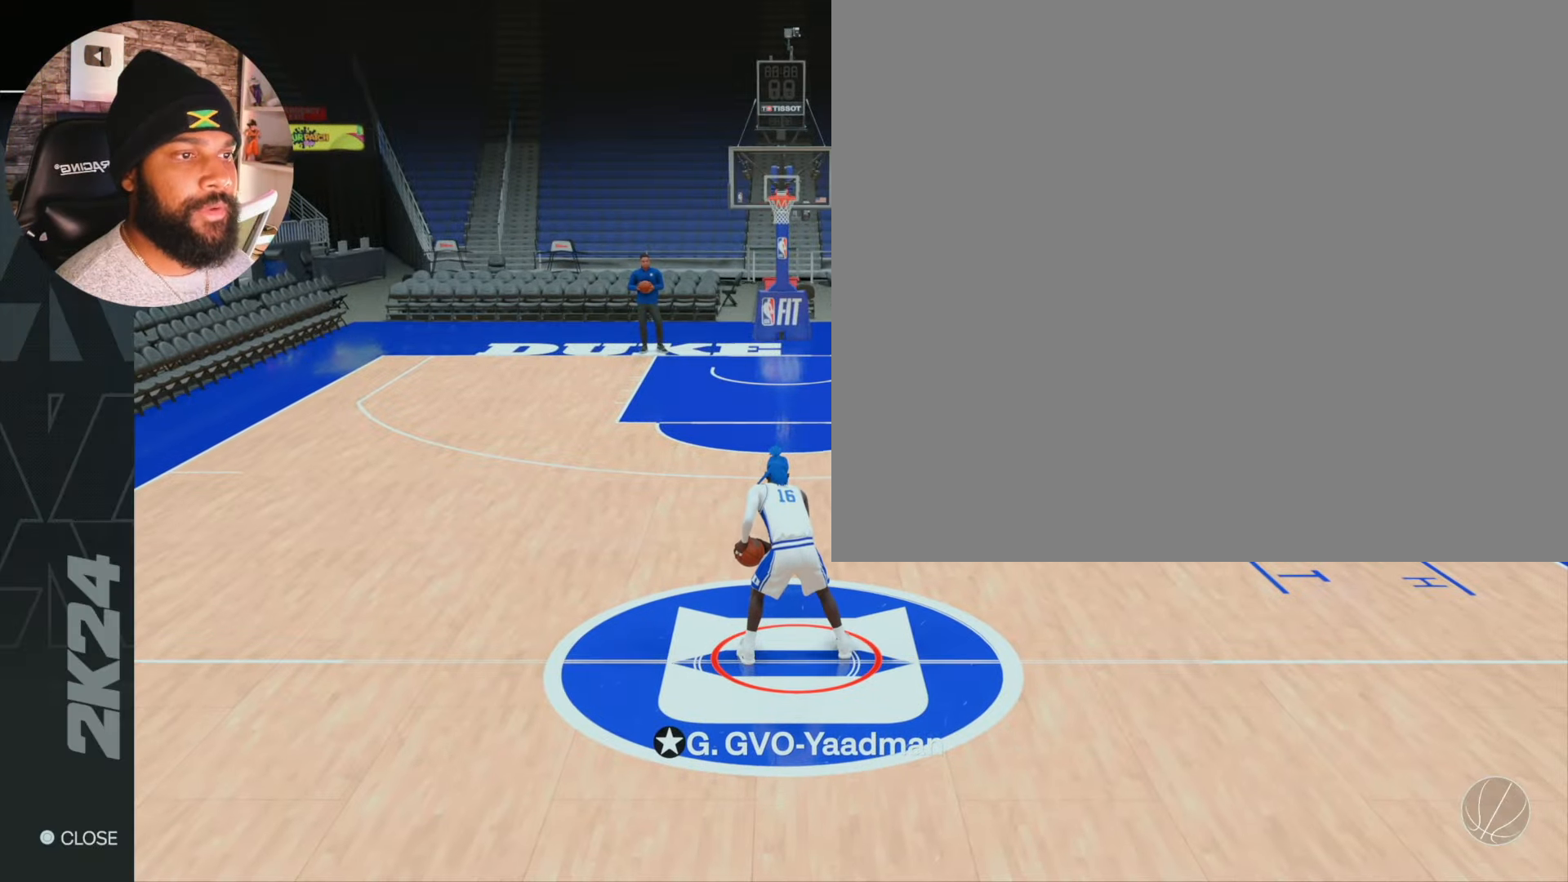
{"buttons": [], "left_stick": "center", "right_stick": "center", "events": [[17, "START", "up"], [250, "DPAD_RIGHT", "down"], [383, "DPAD_RIGHT", "up"]]}
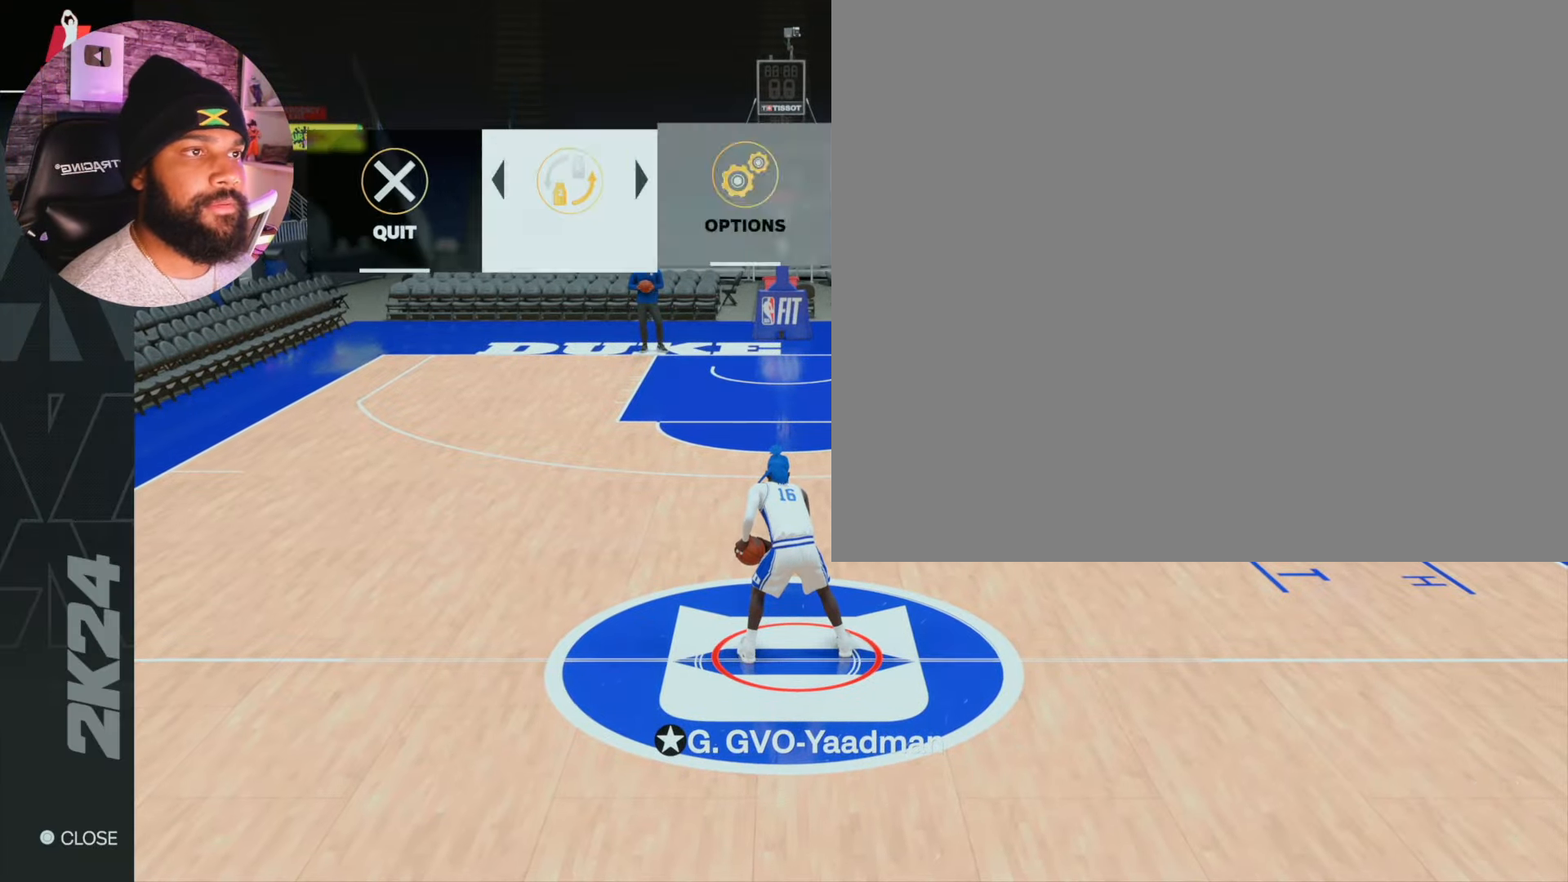
{"buttons": [], "left_stick": "center", "right_stick": "center", "events": [[133, "DPAD_RIGHT", "down"], [250, "DPAD_RIGHT", "up"], [317, "CROSS", "down"], [467, "CROSS", "up"]]}
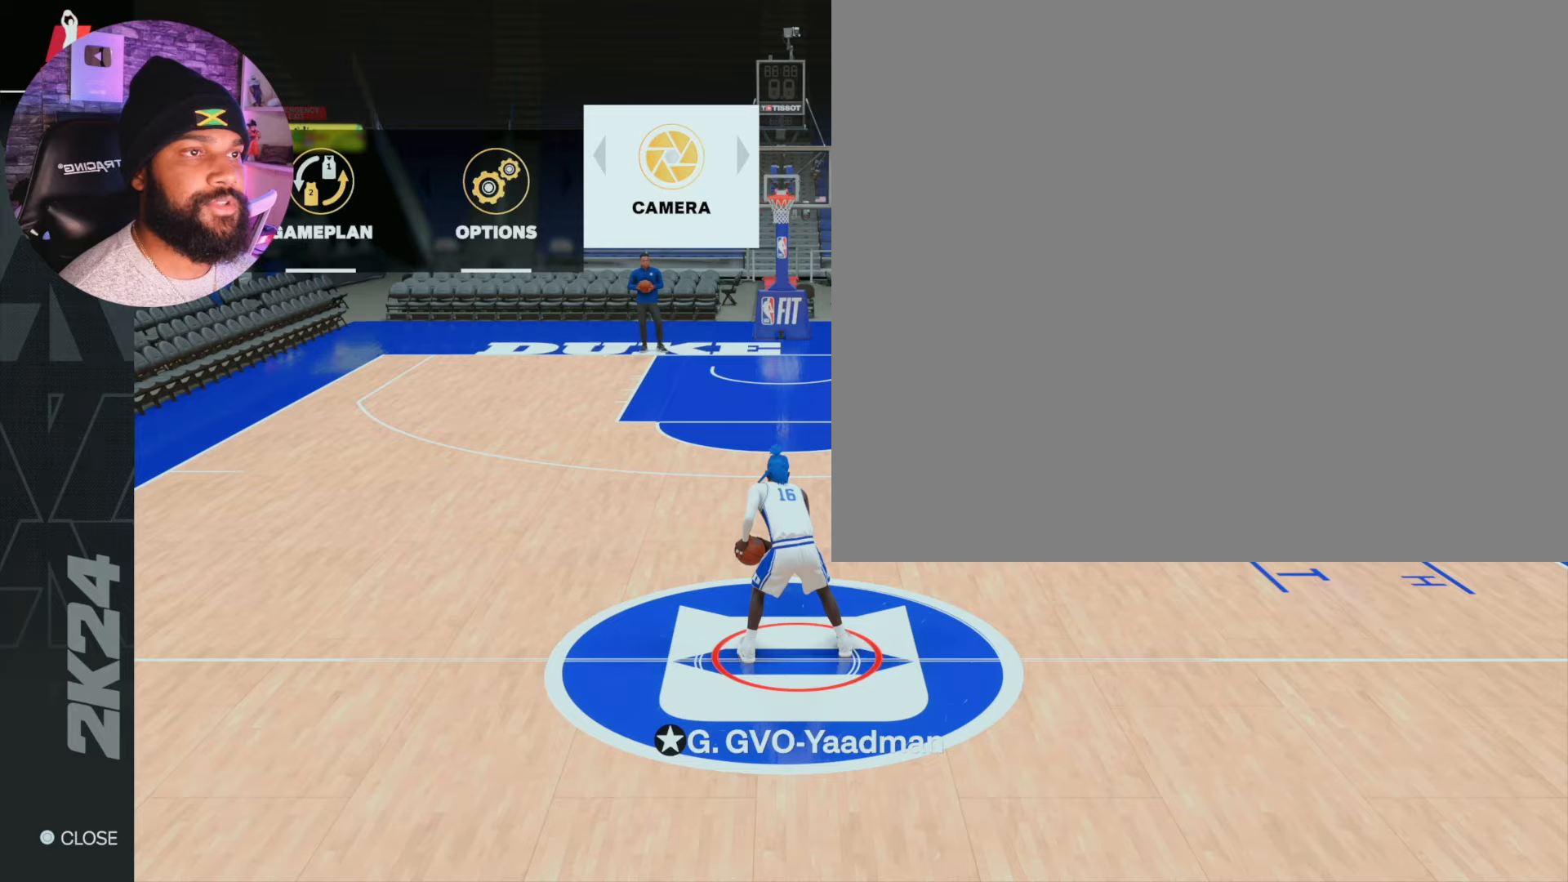
{"buttons": ["DPAD_RIGHT"], "left_stick": "center", "right_stick": "center", "events": [[67, "L1", "down"], [167, "L1", "up"], [467, "DPAD_RIGHT", "down"]]}
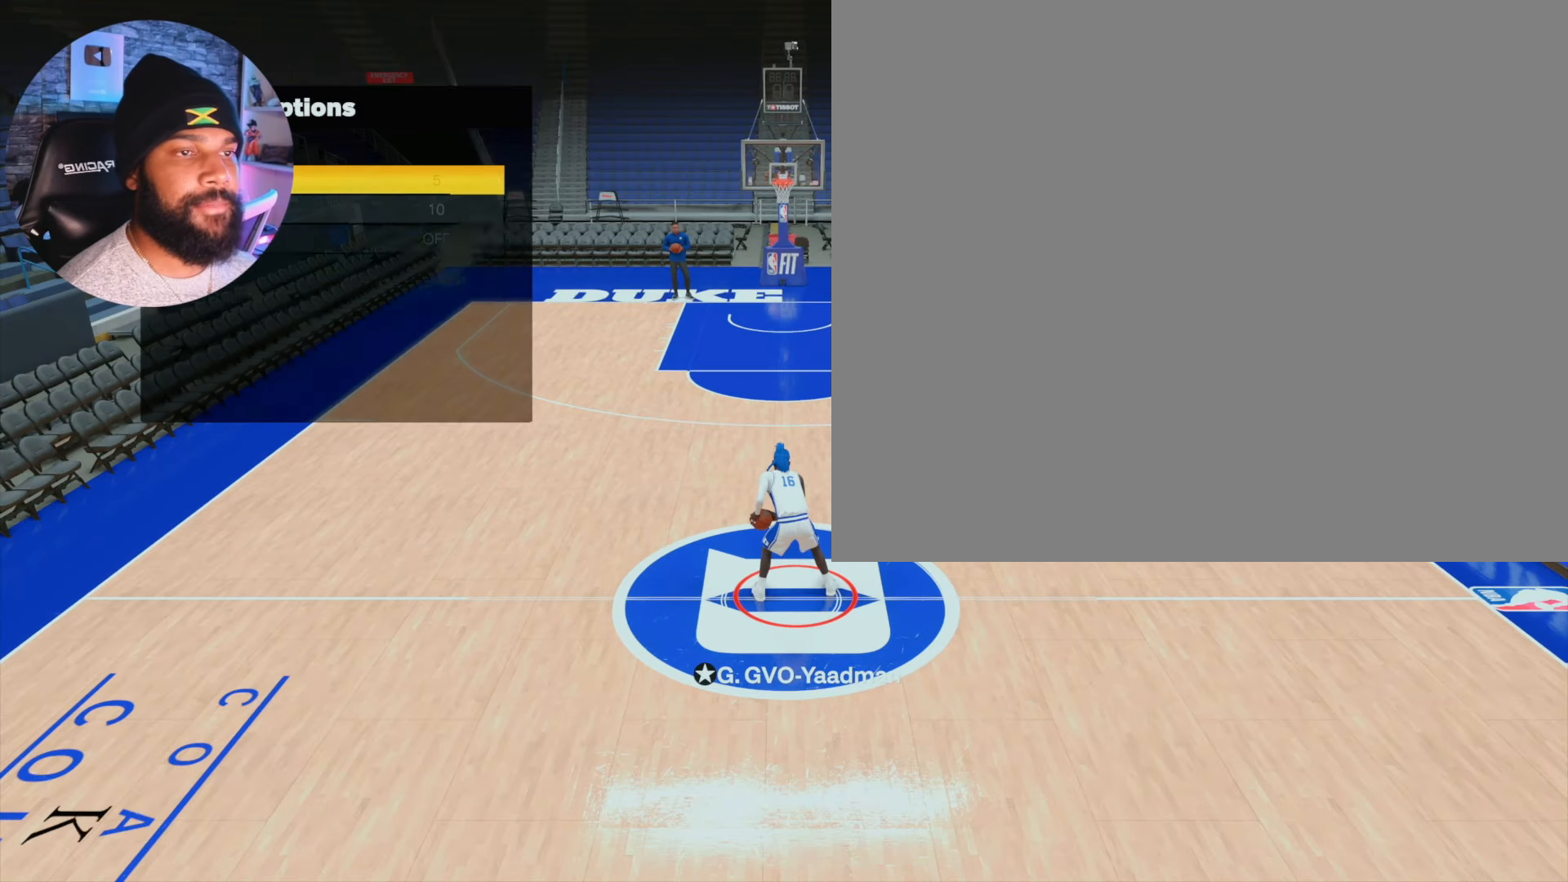
{"buttons": [], "left_stick": "center", "right_stick": "center", "events": [[67, "DPAD_RIGHT", "up"], [150, "DPAD_RIGHT", "down"], [267, "DPAD_RIGHT", "up"], [333, "DPAD_RIGHT", "down"], [450, "DPAD_RIGHT", "up"]]}
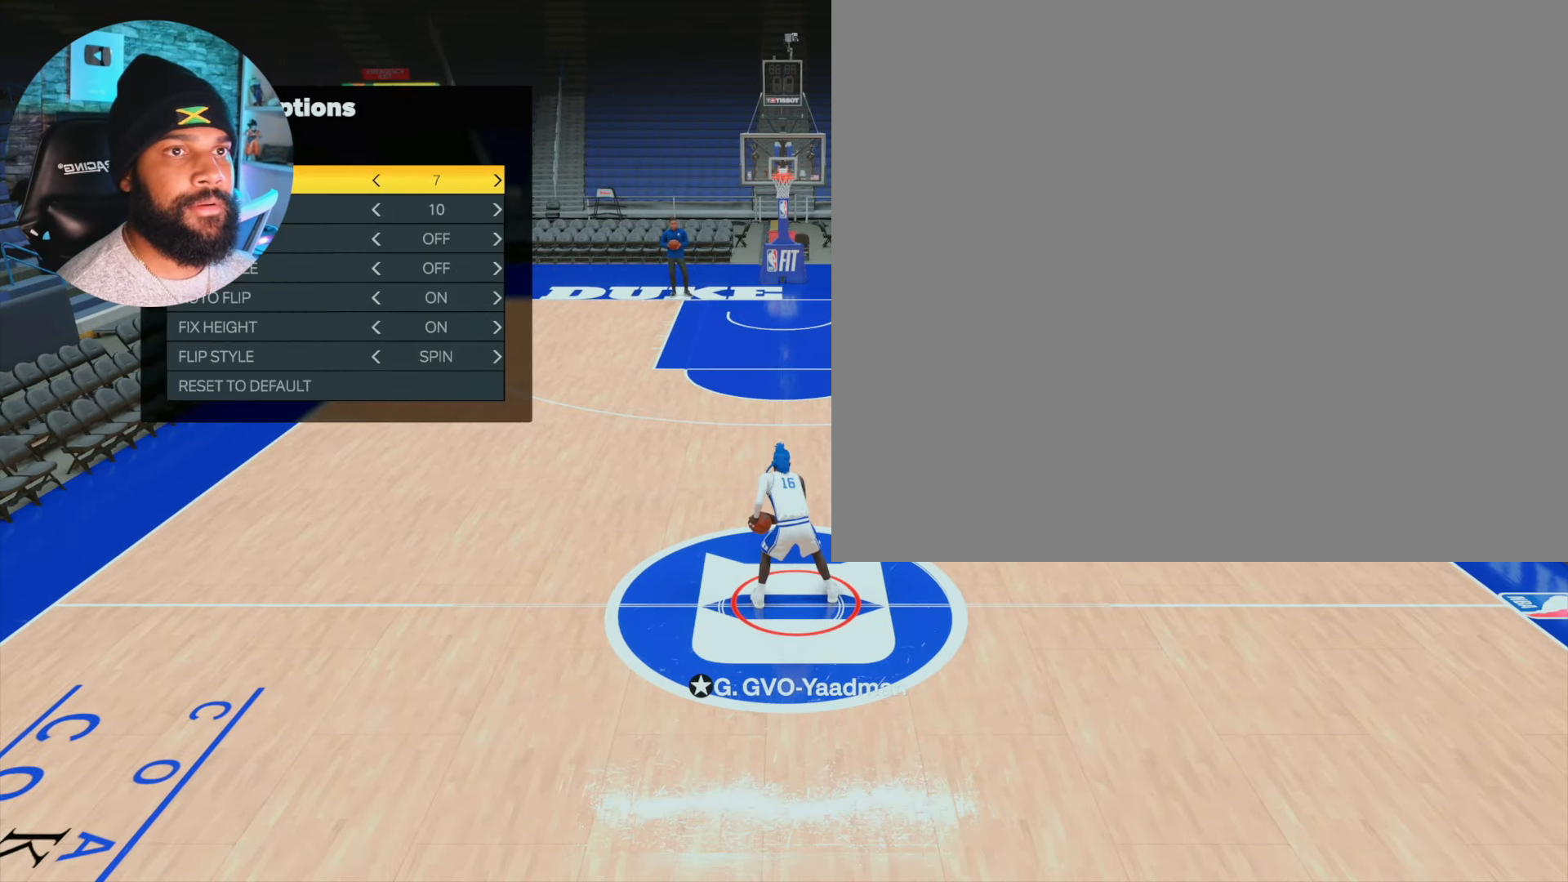
{"buttons": [], "left_stick": "center", "right_stick": "center", "events": [[283, "CIRCLE", "down"], [417, "CIRCLE", "up"]]}
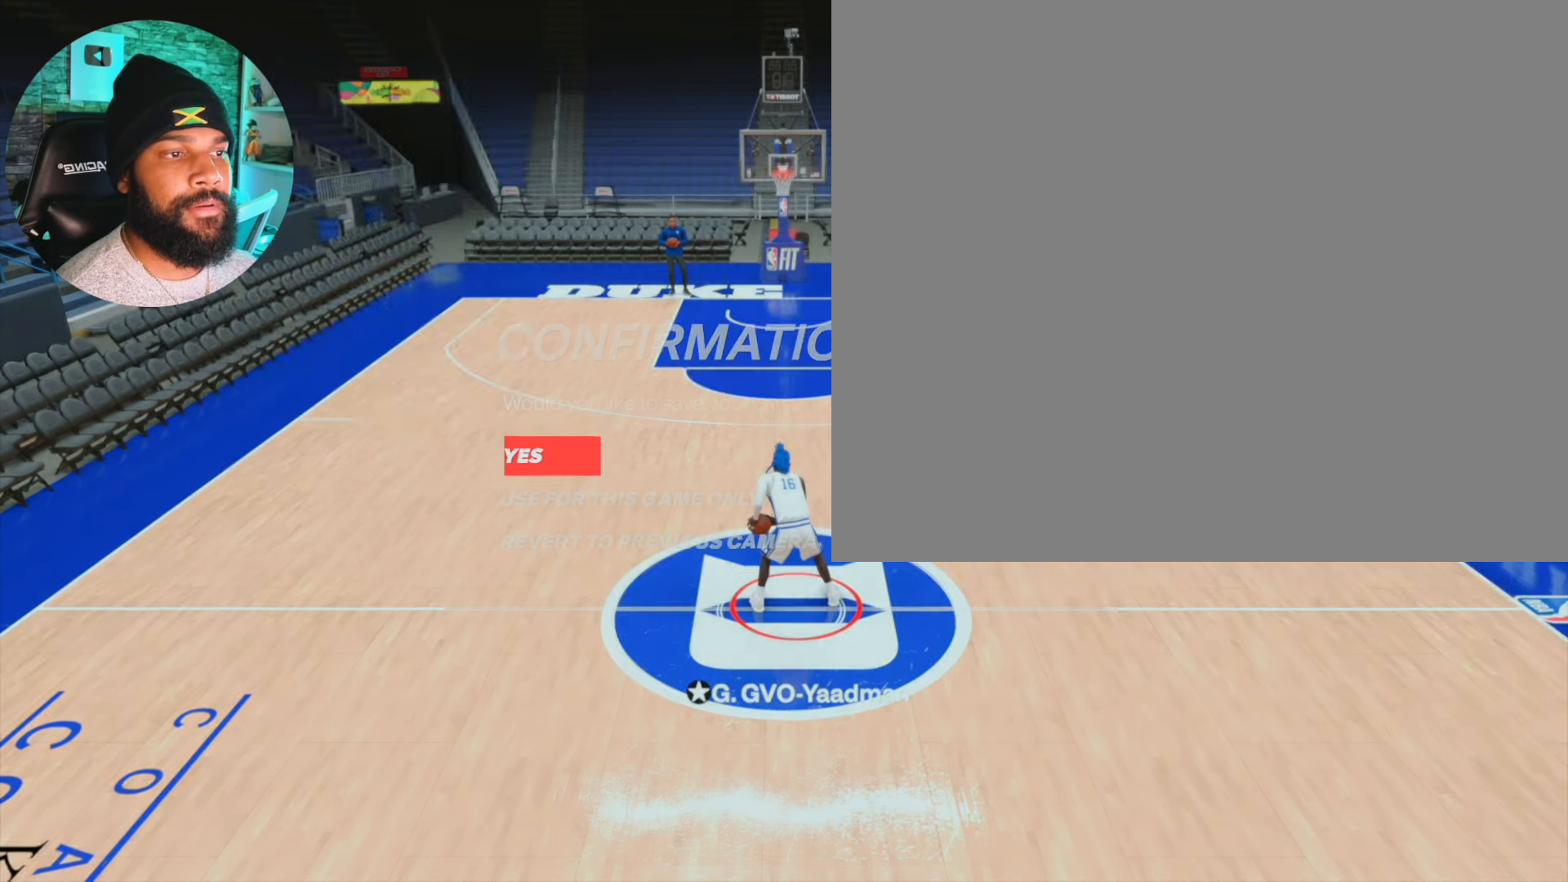
{"buttons": [], "left_stick": "center", "right_stick": "center", "events": [[33, "CROSS", "down"], [167, "CROSS", "up"]]}
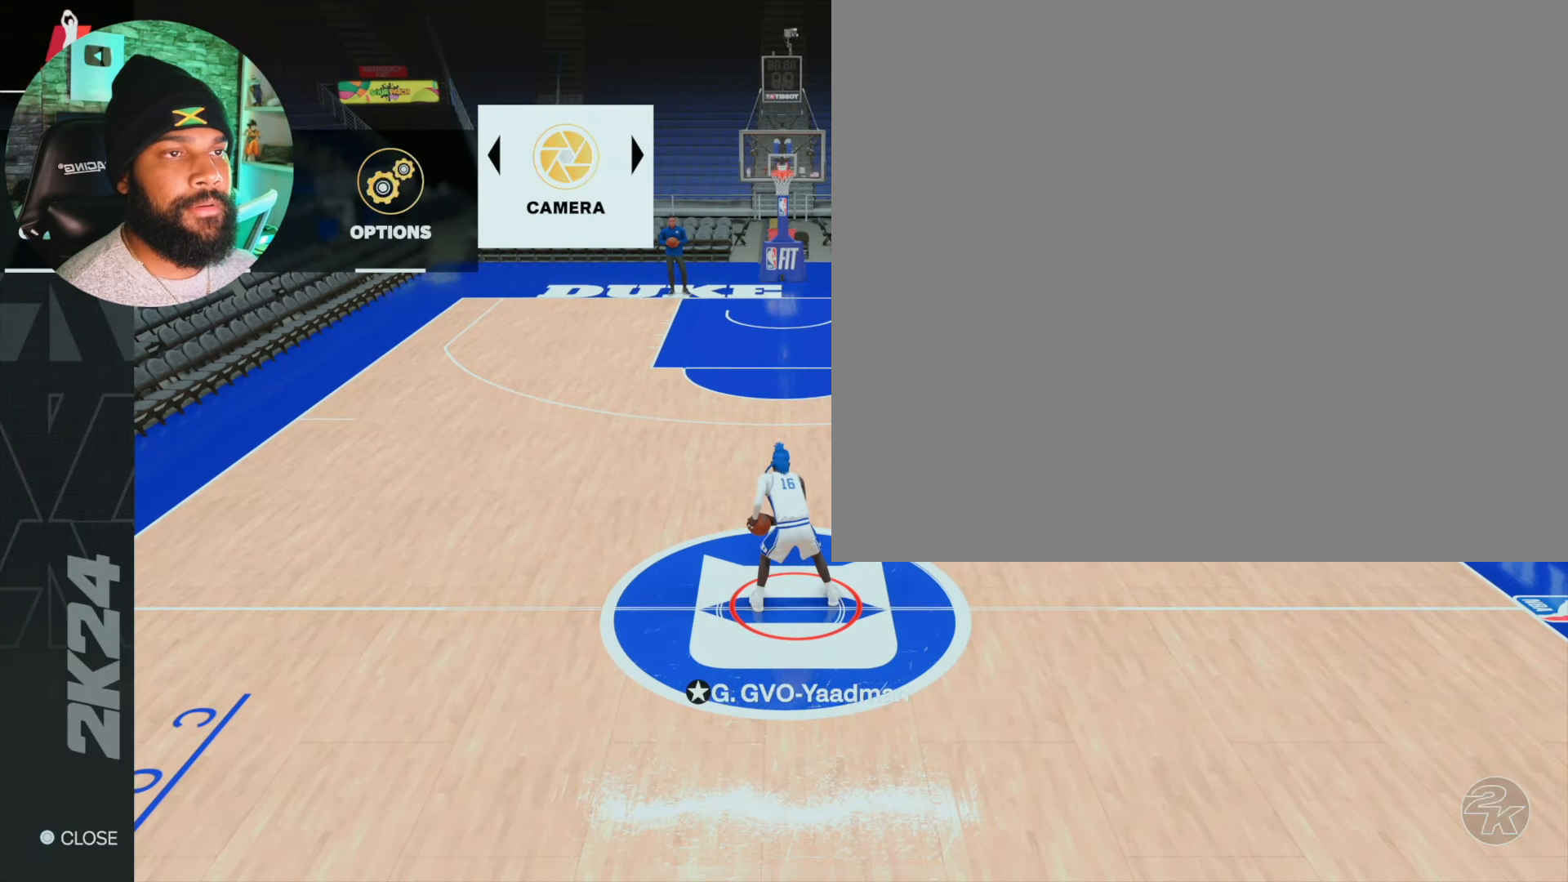
{"buttons": ["CROSS"], "left_stick": "center", "right_stick": "center", "events": [[67, "DPAD_LEFT", "down"], [200, "DPAD_LEFT", "up"], [250, "DPAD_LEFT", "down"], [383, "DPAD_LEFT", "up"], [483, "CROSS", "down"]]}
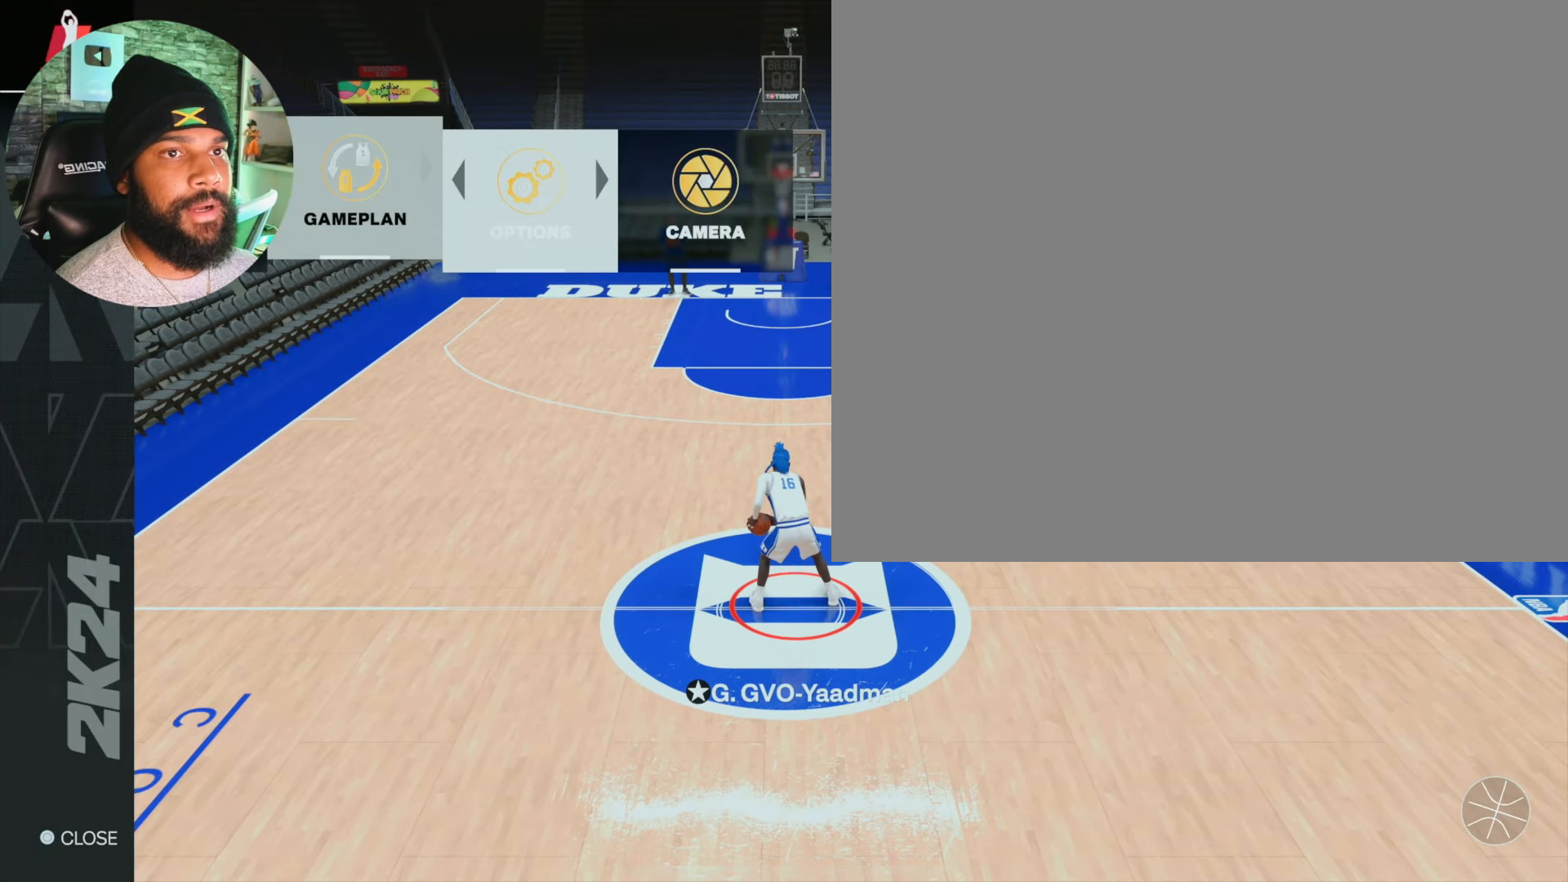
{"buttons": ["DPAD_DOWN"], "left_stick": "center", "right_stick": "center", "events": [[133, "CROSS", "up"], [217, "CROSS", "down"], [350, "CROSS", "up"], [483, "DPAD_DOWN", "down"]]}
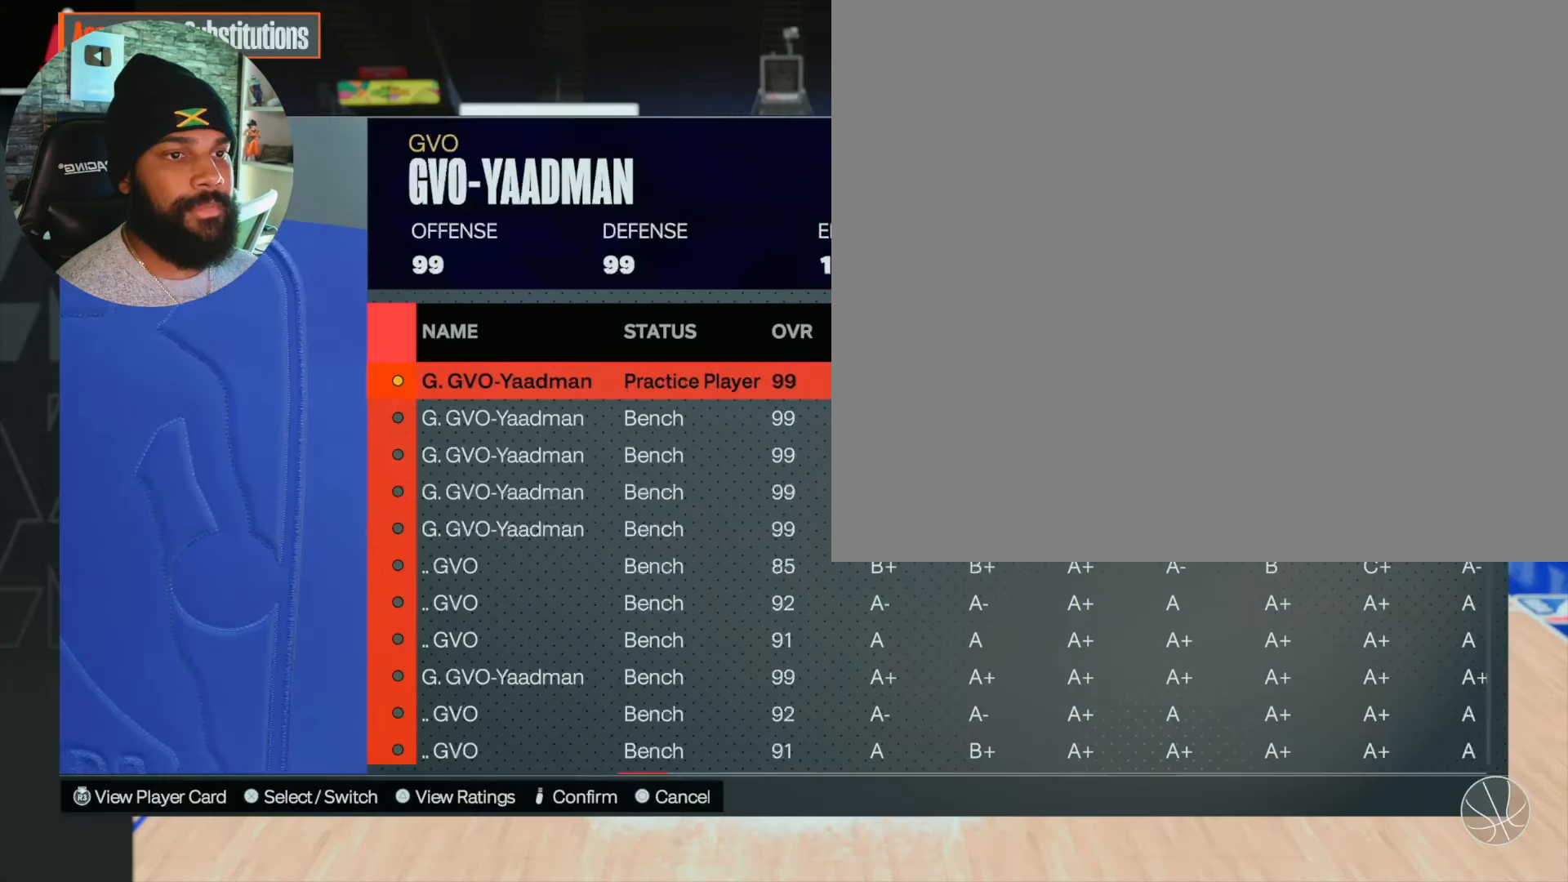
{"buttons": [], "left_stick": "center", "right_stick": "center", "events": [[100, "DPAD_DOWN", "up"]]}
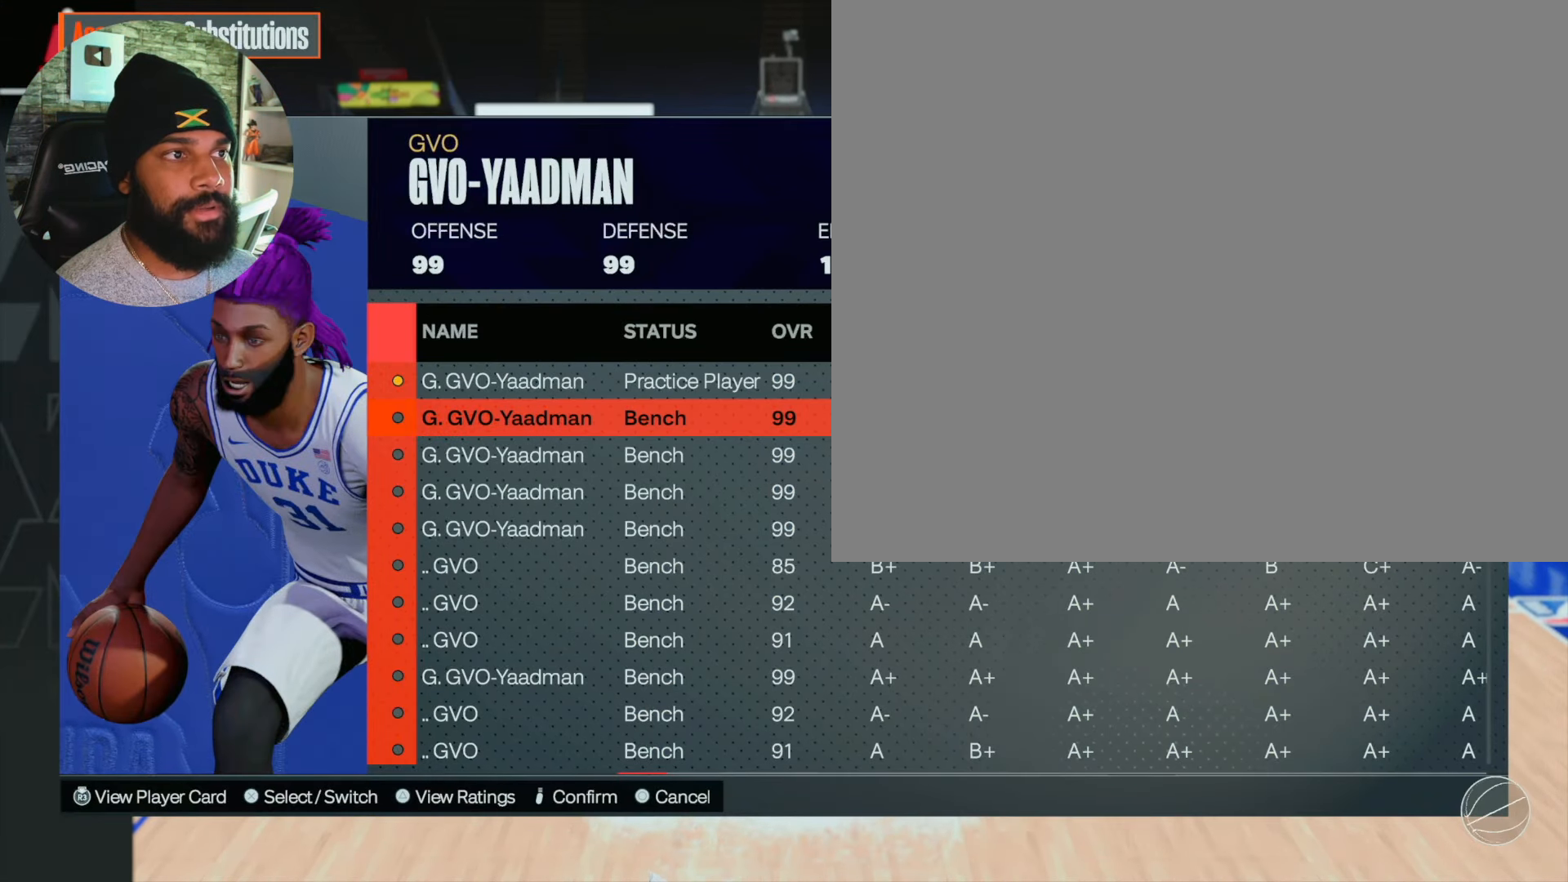
{"buttons": [], "left_stick": "center", "right_stick": "center", "events": [[183, "DPAD_DOWN", "down"], [317, "DPAD_DOWN", "up"]]}